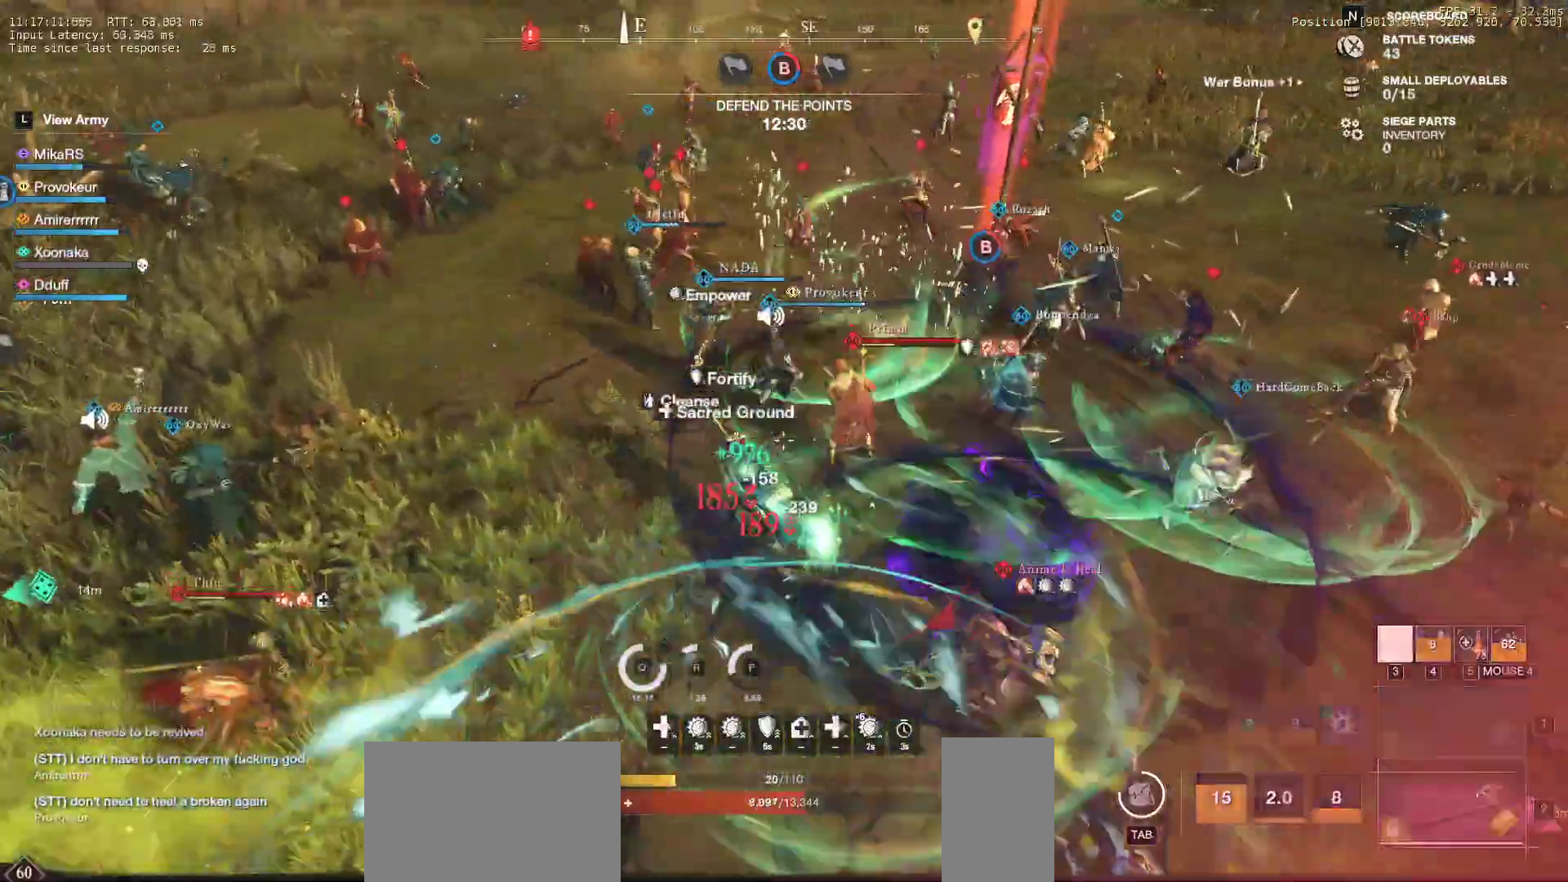
Gameplay with keyboard and mouse; each line is a JSON object with the keys and mouse buttons held at the frame after it. "events" lists presses ("down") and releases ("up") of "a", "ctrl", "d", "e", "f", "q", "r", "s", "shift", "space", "tab", "w", "mouse_left", "mouse_wheel", "mouse_right" and "mouse_mb5" between this image and that frame as [ms after this image, input, new state], when the widget could be followed in between. "mouse_left", "mouse_wheel", "mouse_right", "mouse_mb5" = the "left", "wheel", "right", "mb5" buttons of the "mouse" list. No other keys are recorded. "wheel" means that the mouse wheel is clicked or scrolled. Mouse movement is not recorded. Not read: mouse_mb4.
{"keys": ["a", "w"], "mouse": []}
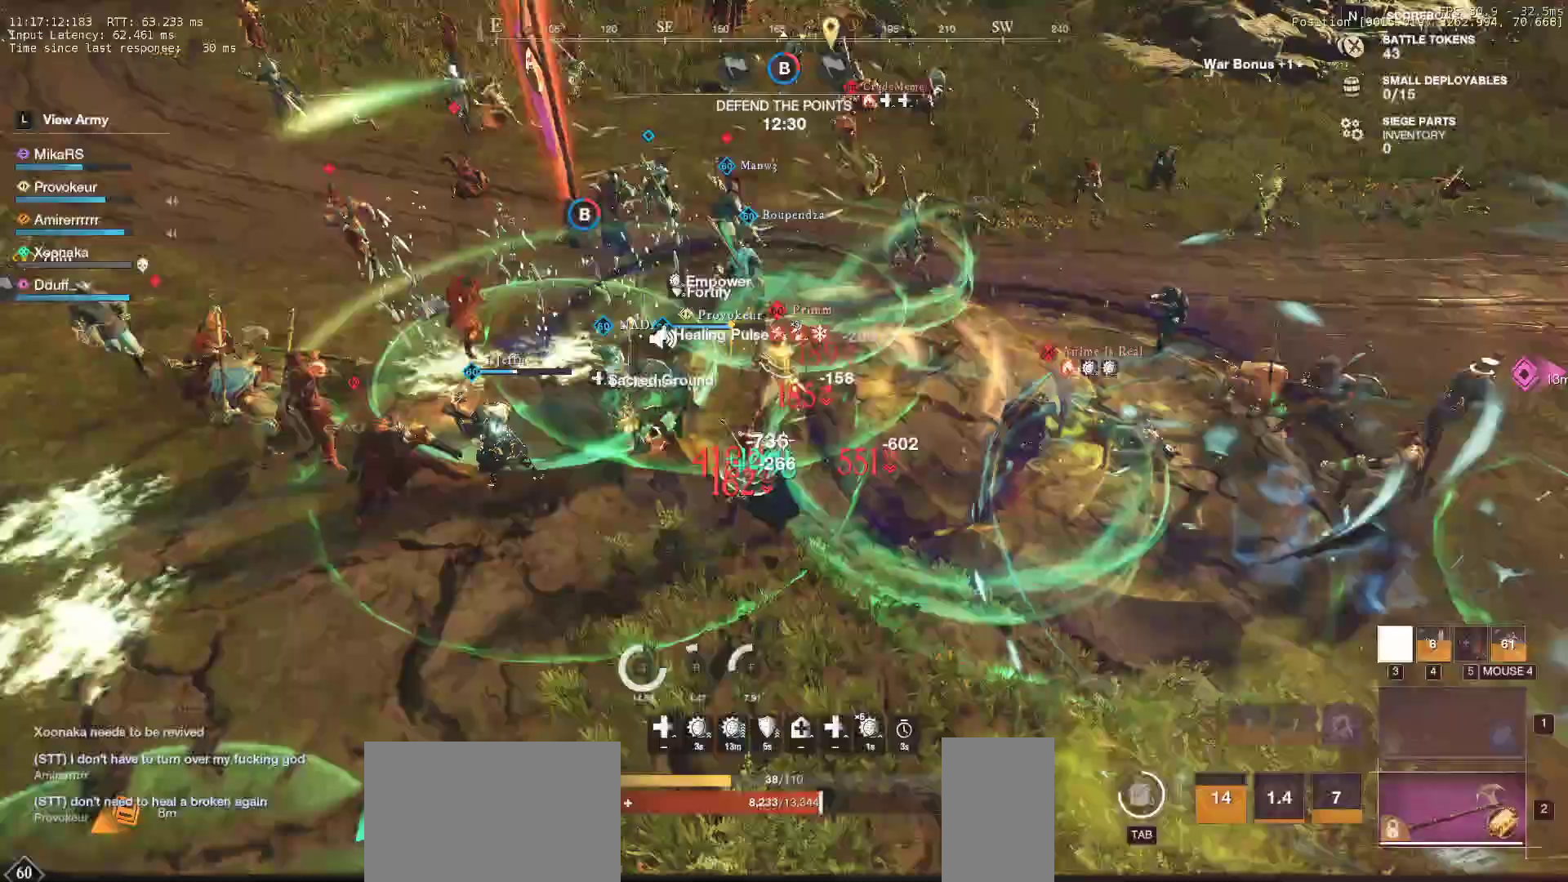
{"keys": ["shift", "w"], "mouse": [], "events": [[50, "a", "up"], [183, "mouse_wheel", "down"], [267, "mouse_wheel", "up"], [267, "shift", "down"], [333, "mouse_wheel", "down"], [383, "shift", "up"], [450, "mouse_wheel", "up"], [450, "shift", "down"]]}
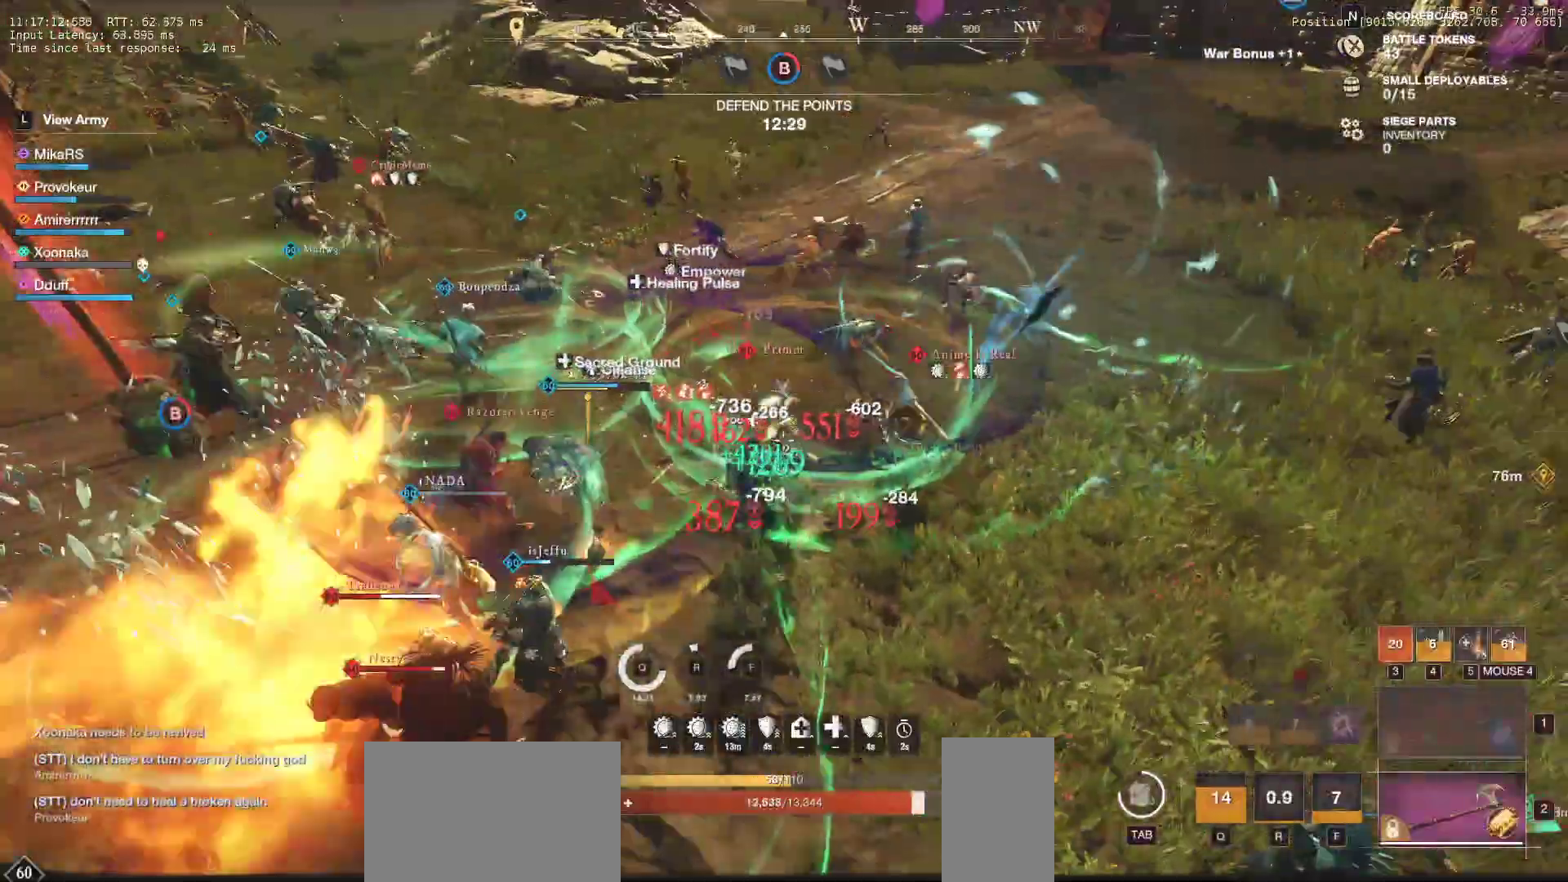
{"keys": ["d", "w"], "mouse": [], "events": [[133, "shift", "up"], [300, "d", "down"], [400, "mouse_left", "down"], [500, "mouse_left", "up"]]}
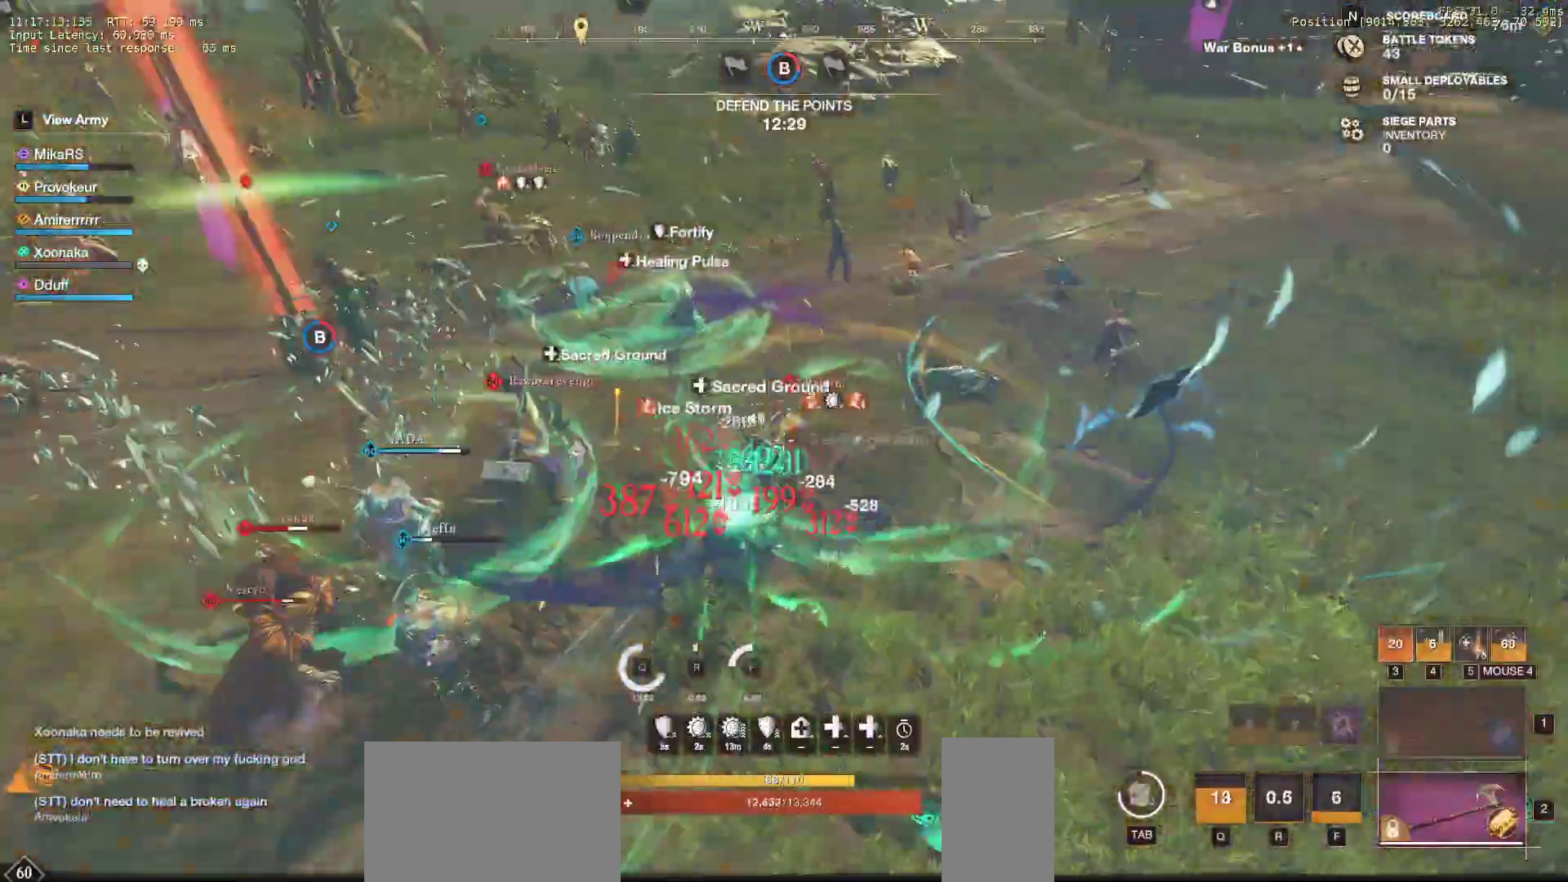
{"keys": ["d"], "mouse": ["left"], "events": [[83, "mouse_left", "down"], [133, "w", "up"], [167, "mouse_left", "up"], [250, "mouse_left", "down"], [367, "mouse_left", "up"], [433, "mouse_left", "down"]]}
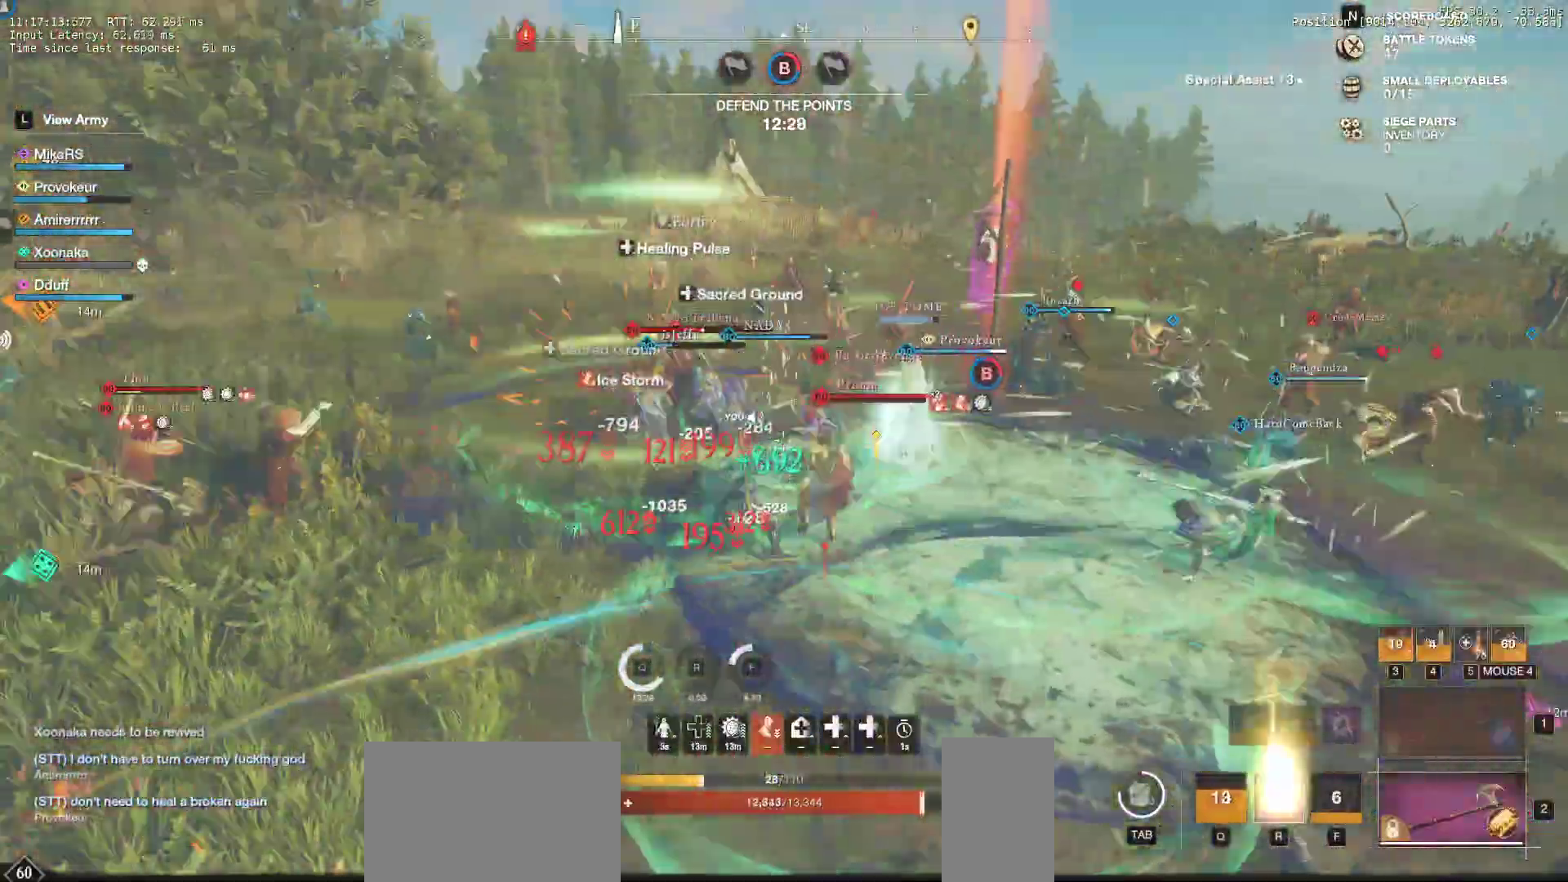
{"keys": ["w"], "mouse": [], "events": [[50, "mouse_left", "up"], [100, "d", "up"], [100, "shift", "down"], [117, "w", "down"], [233, "shift", "up"], [267, "a", "down"], [267, "shift", "down"], [350, "a", "up"], [383, "shift", "up"]]}
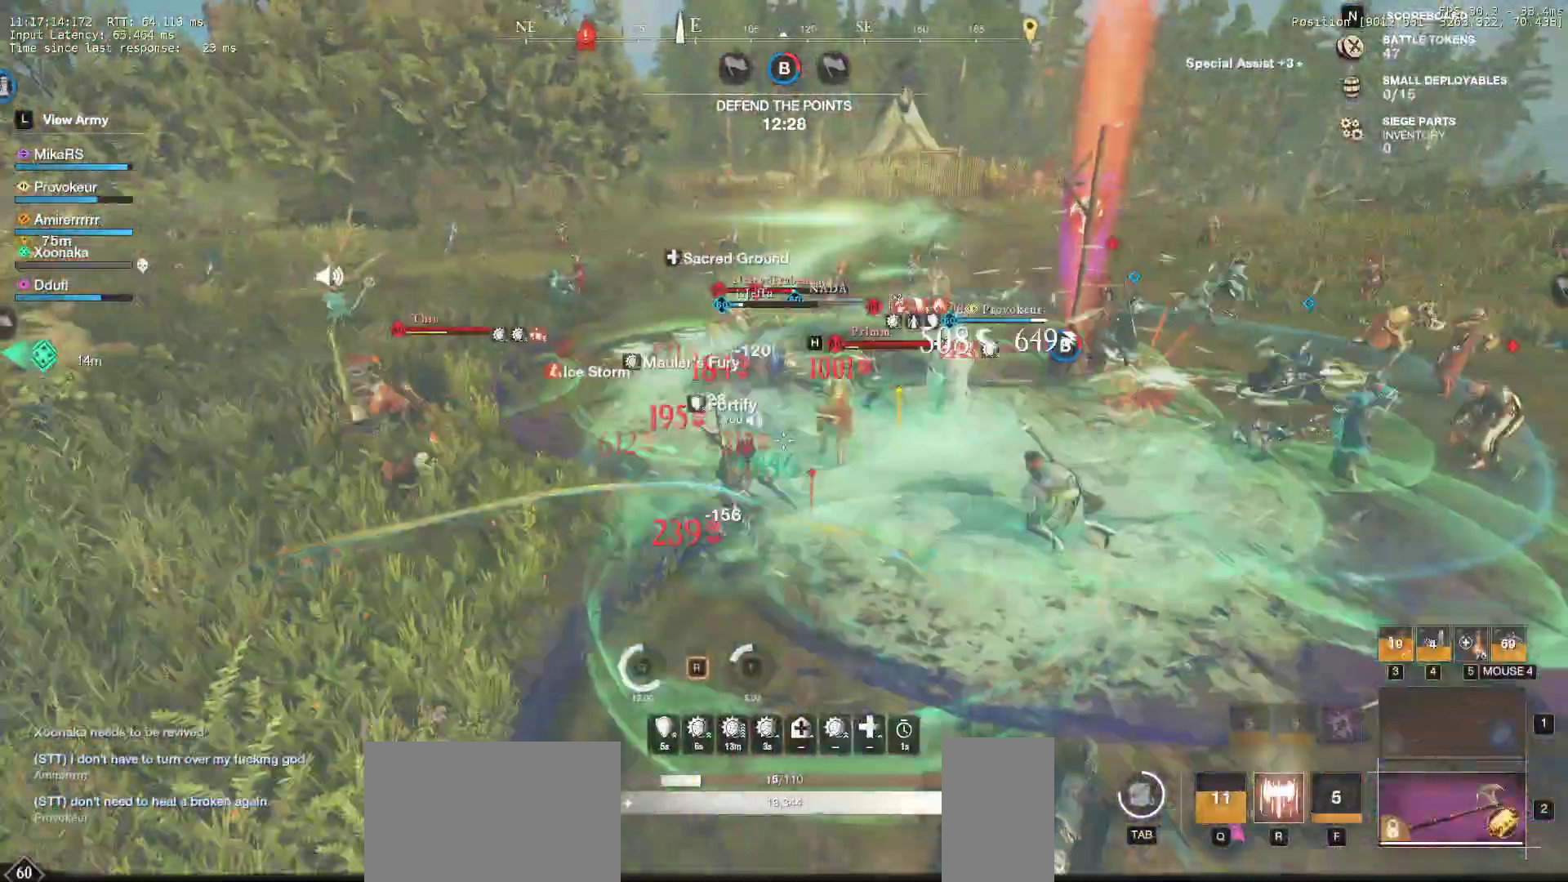
{"keys": ["ctrl", "w"], "mouse": [], "events": [[417, "ctrl", "down"]]}
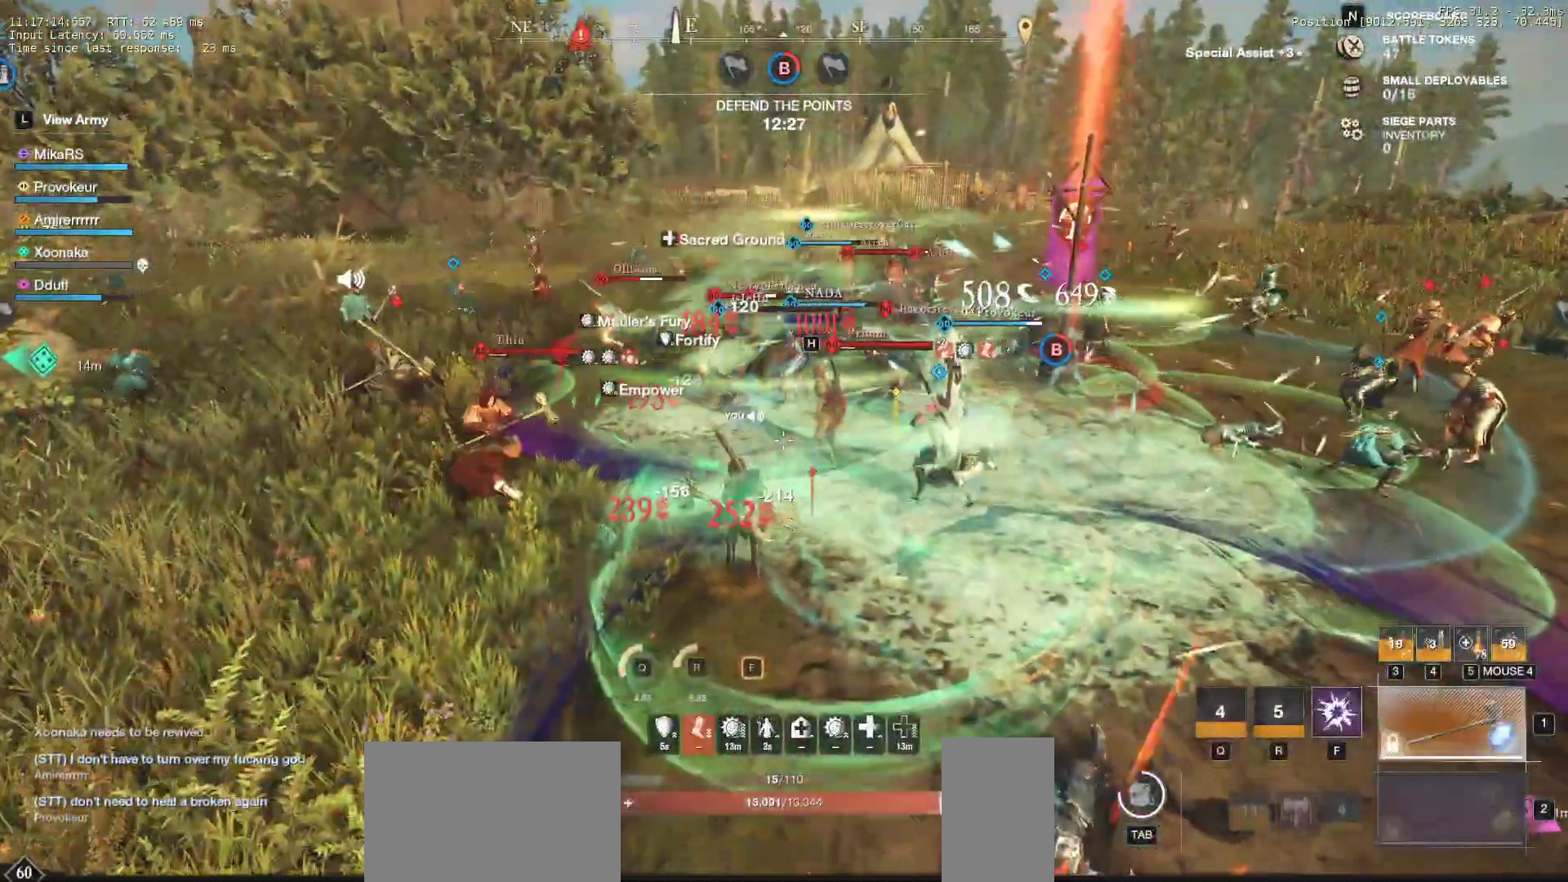
{"keys": ["shift", "w"], "mouse": [], "events": [[33, "ctrl", "up"], [433, "shift", "down"]]}
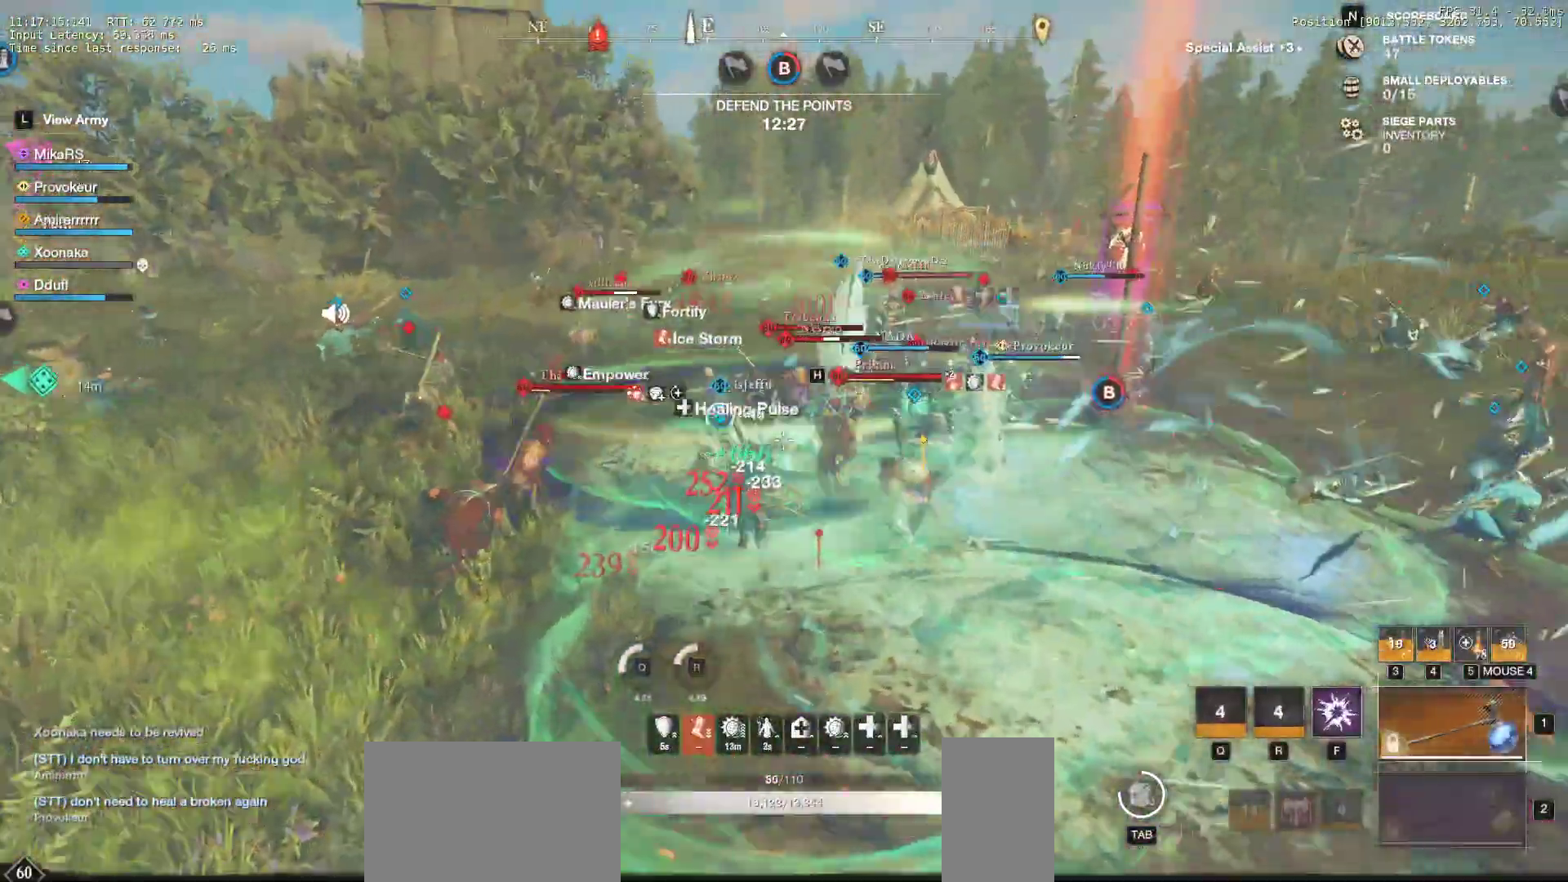
{"keys": ["a", "f", "w"], "mouse": [], "events": [[67, "shift", "up"], [100, "shift", "down"], [200, "f", "down"], [233, "shift", "up"], [300, "f", "up"], [350, "a", "down"], [350, "f", "down"], [433, "f", "up"], [500, "f", "down"]]}
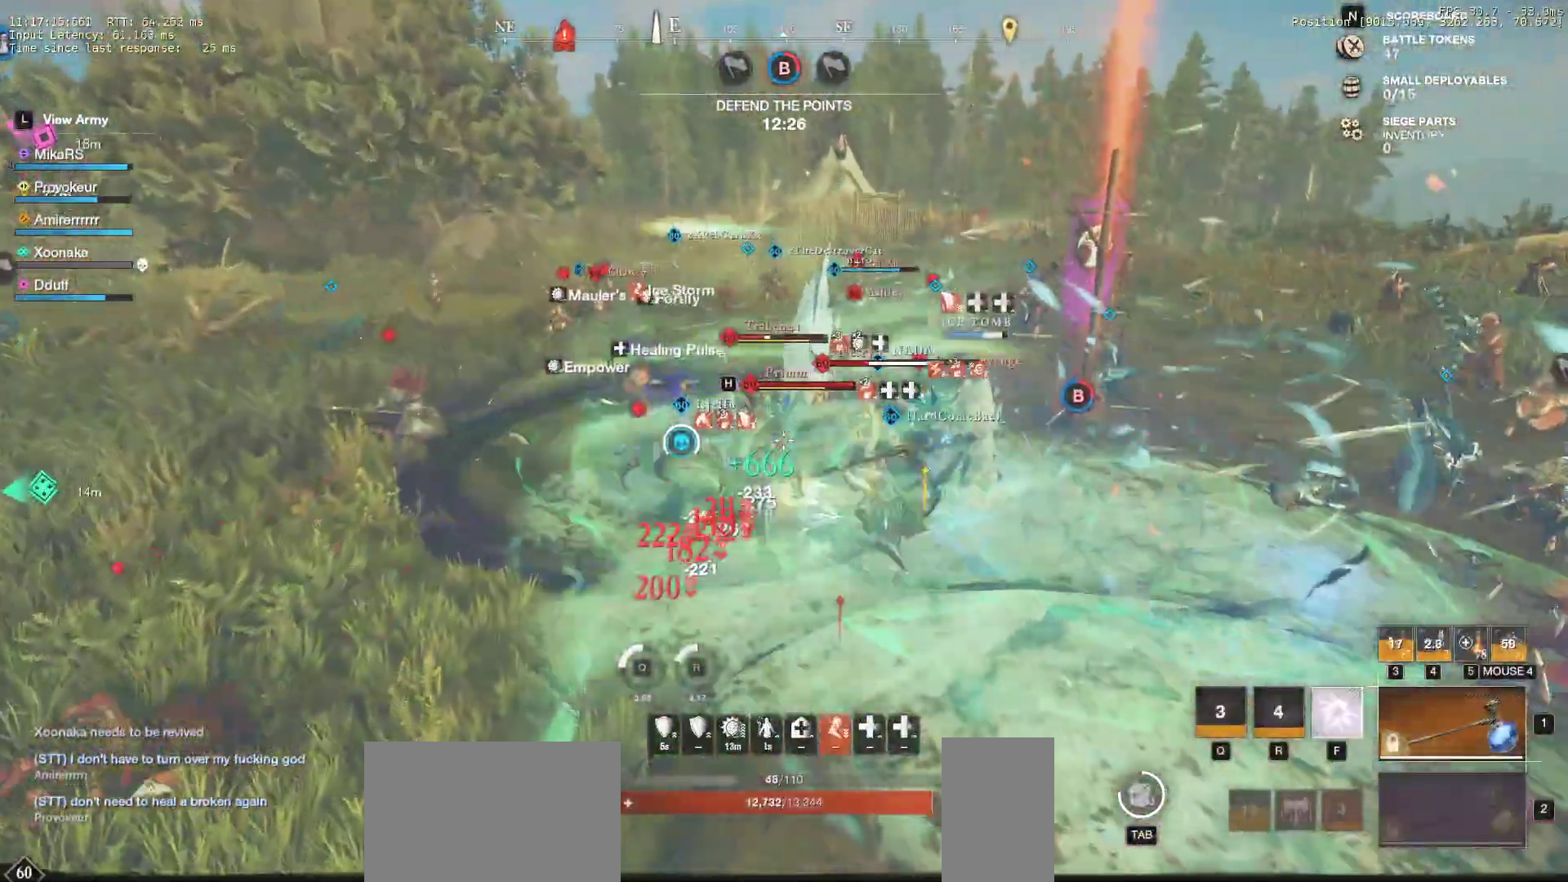
{"keys": ["a", "d", "w"], "mouse": [], "events": [[17, "a", "up"], [83, "f", "up"], [100, "a", "down"], [100, "f", "down"], [233, "f", "up"], [317, "a", "up"], [417, "d", "down"], [450, "a", "down"]]}
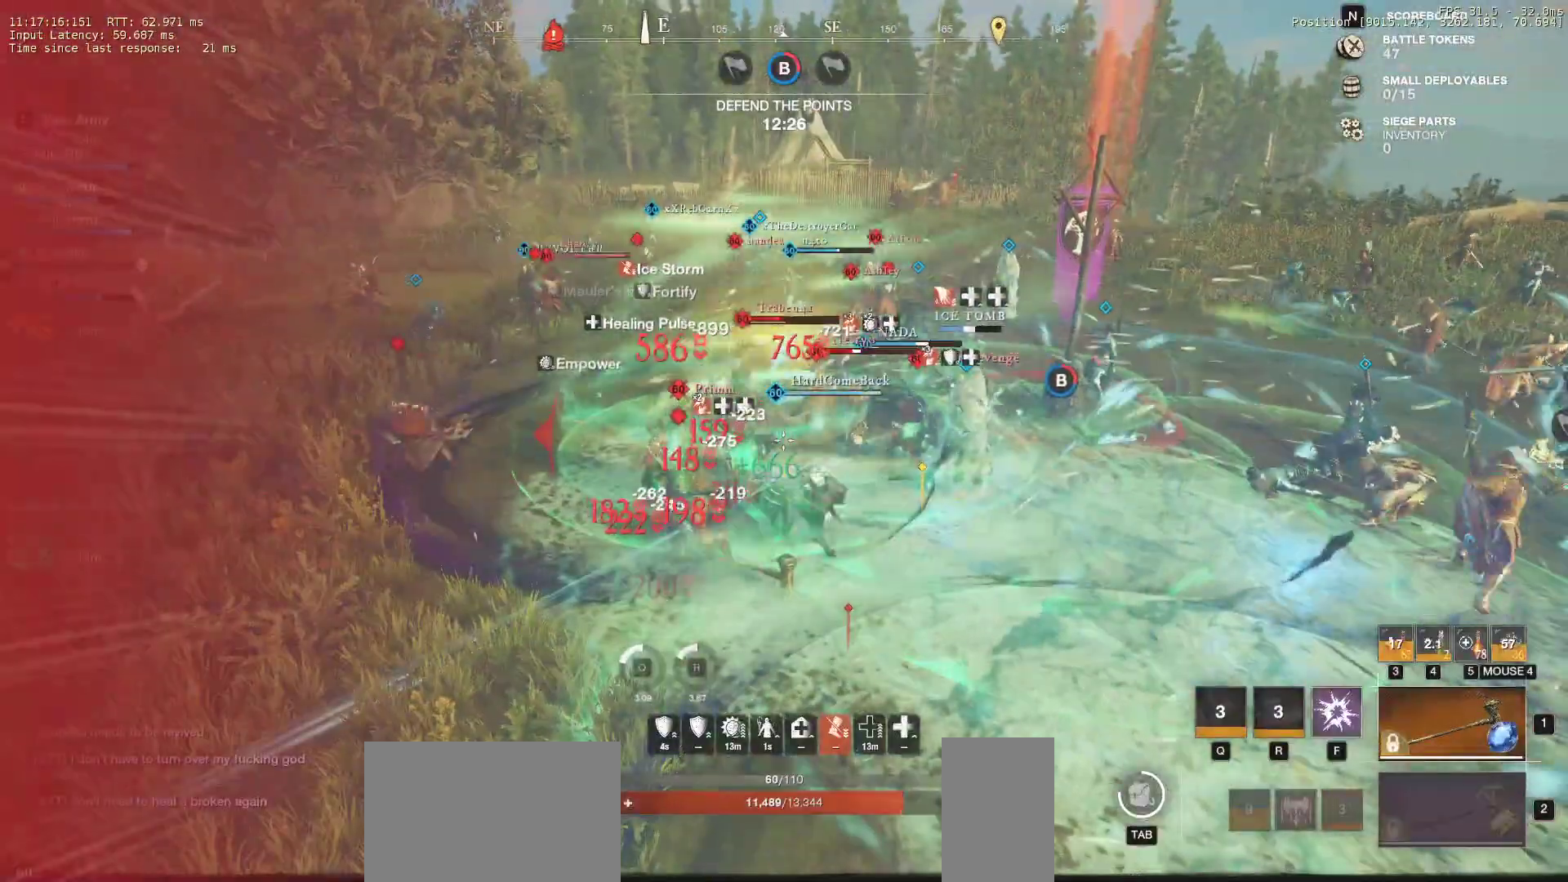
{"keys": ["a"], "mouse": [], "events": [[50, "d", "up"], [83, "w", "up"], [133, "s", "down"], [217, "f", "down"], [317, "f", "up"], [367, "f", "down"], [450, "s", "up"], [500, "f", "up"]]}
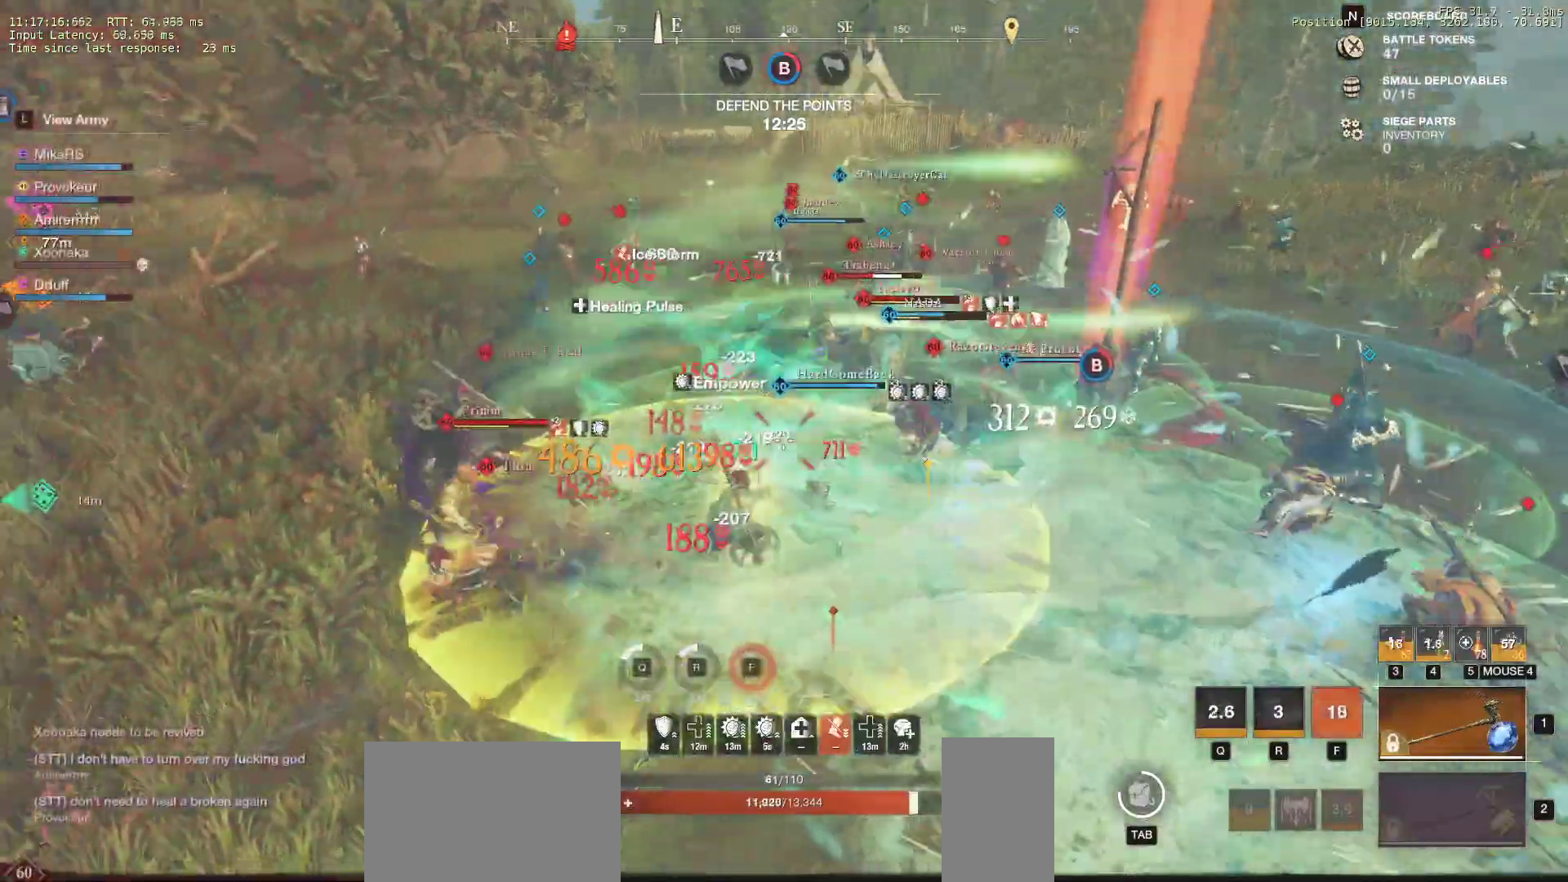
{"keys": ["a", "w"], "mouse": ["left"], "events": [[50, "w", "down"], [117, "mouse_left", "down"], [233, "mouse_left", "up"], [317, "mouse_left", "down"], [400, "mouse_left", "up"], [483, "mouse_left", "down"]]}
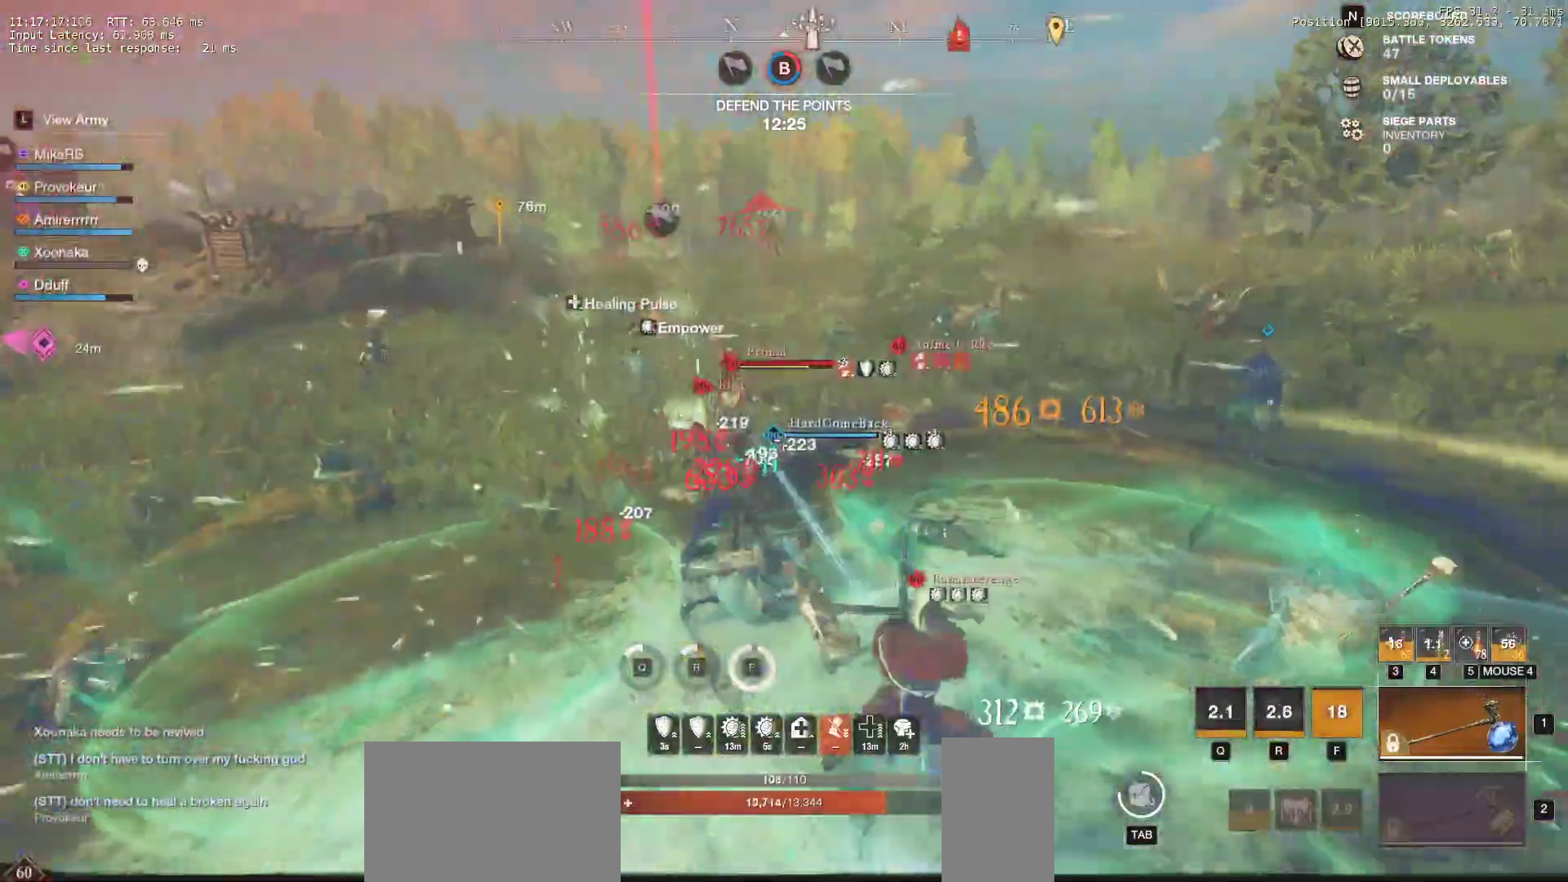
{"keys": ["a", "s"], "mouse": [], "events": [[67, "mouse_left", "up"], [133, "mouse_left", "down"], [250, "mouse_left", "up"], [317, "w", "up"], [417, "s", "down"]]}
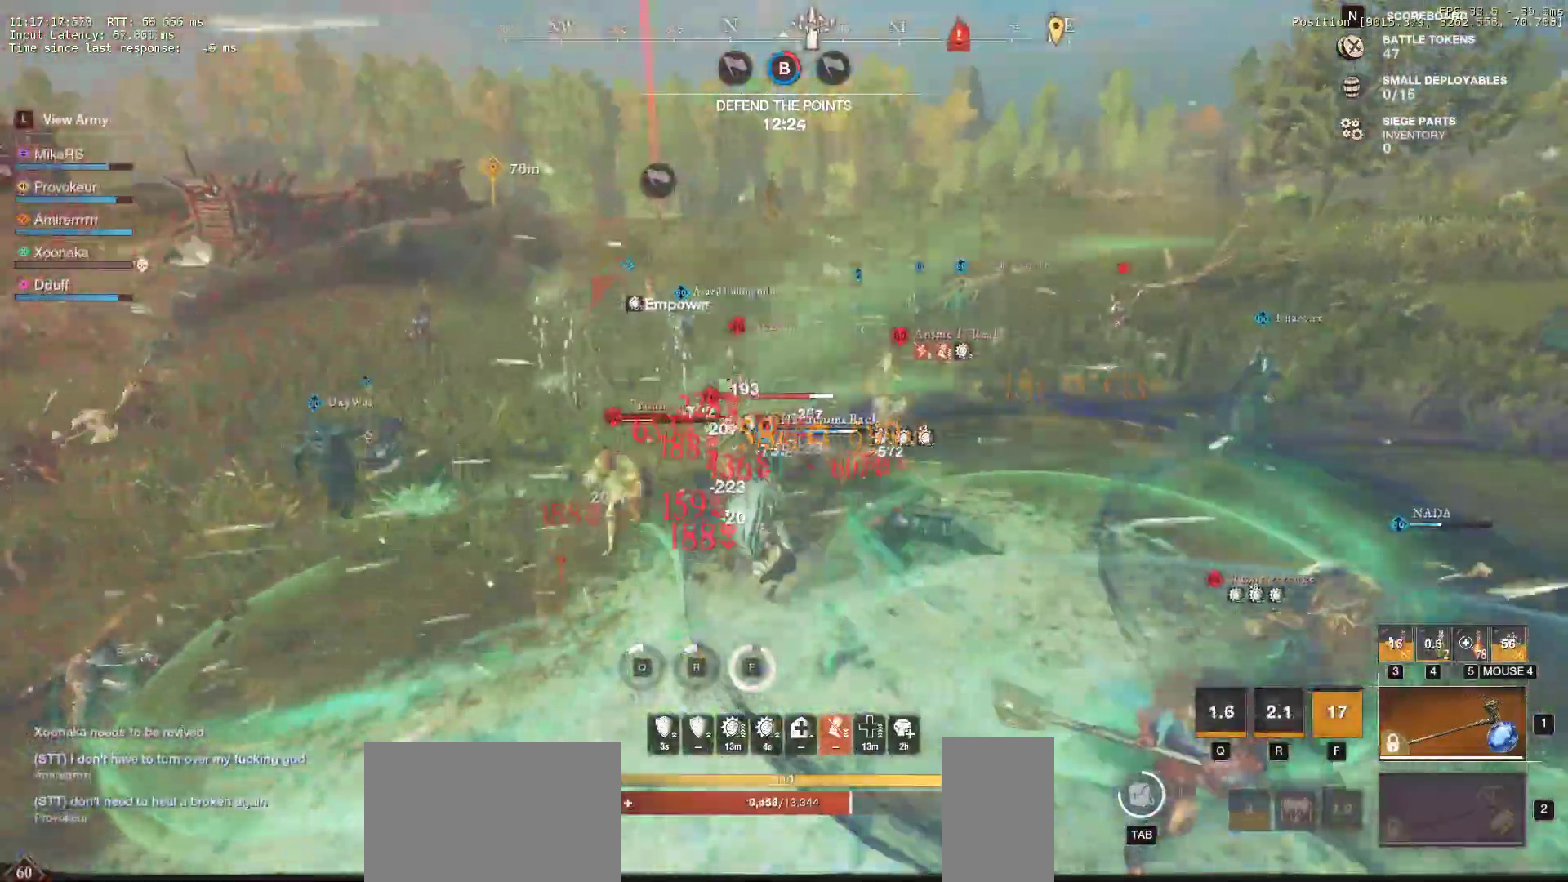
{"keys": ["a"], "mouse": ["left"], "events": [[33, "shift", "down"], [100, "shift", "up"], [167, "shift", "down"], [283, "mouse_left", "down"], [283, "shift", "up"], [383, "mouse_left", "up"], [400, "s", "up"], [433, "mouse_left", "down"]]}
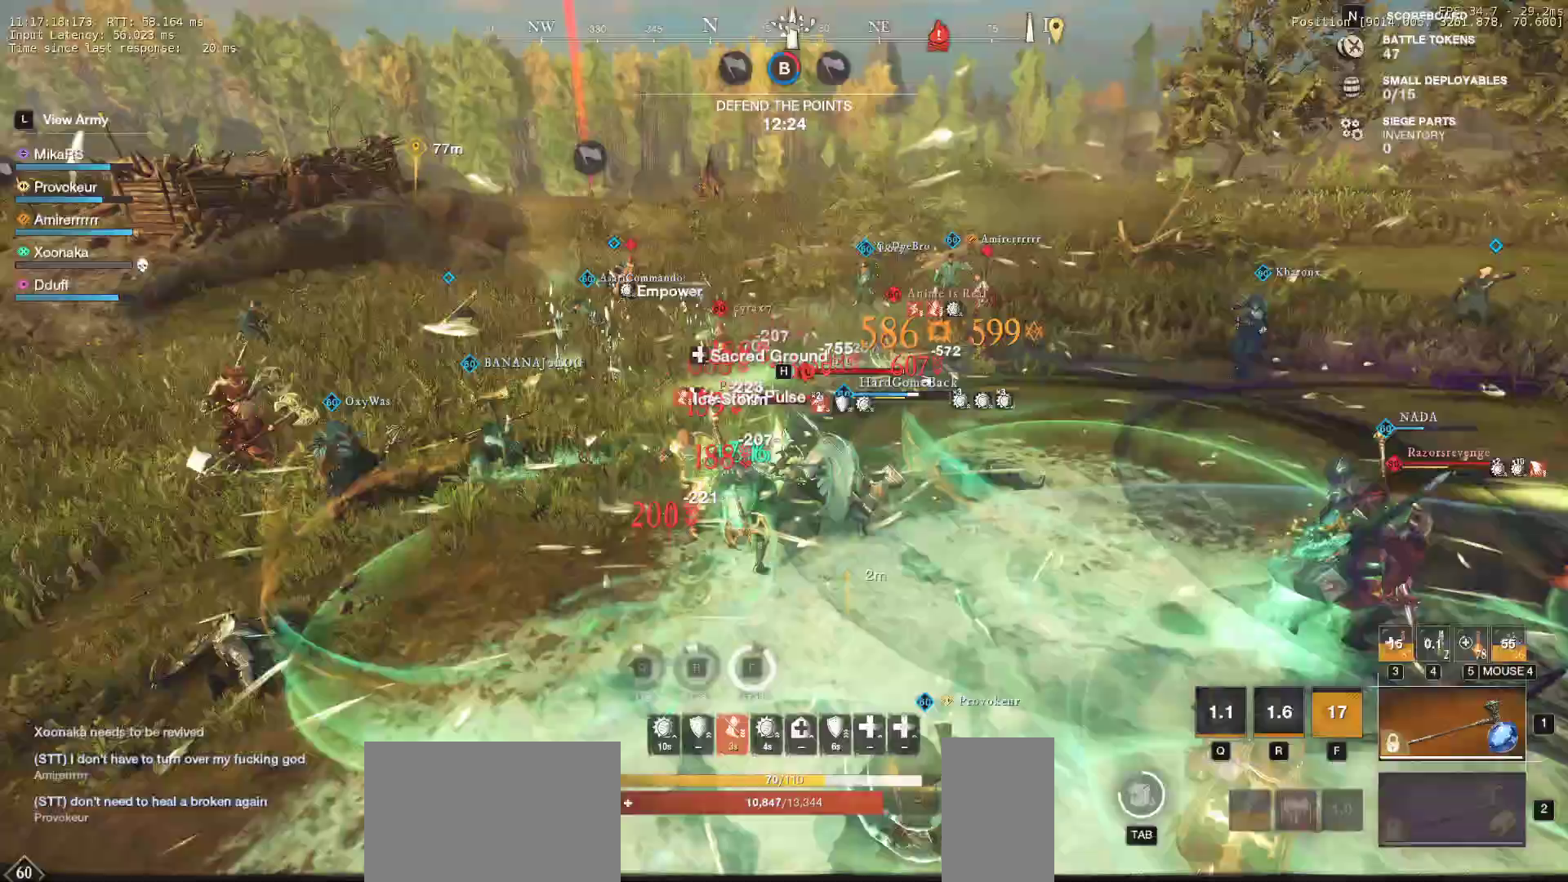
{"keys": ["a", "s", "shift"], "mouse": [], "events": [[67, "mouse_left", "up"], [150, "mouse_left", "down"], [267, "mouse_left", "up"], [367, "s", "down"], [417, "shift", "down"]]}
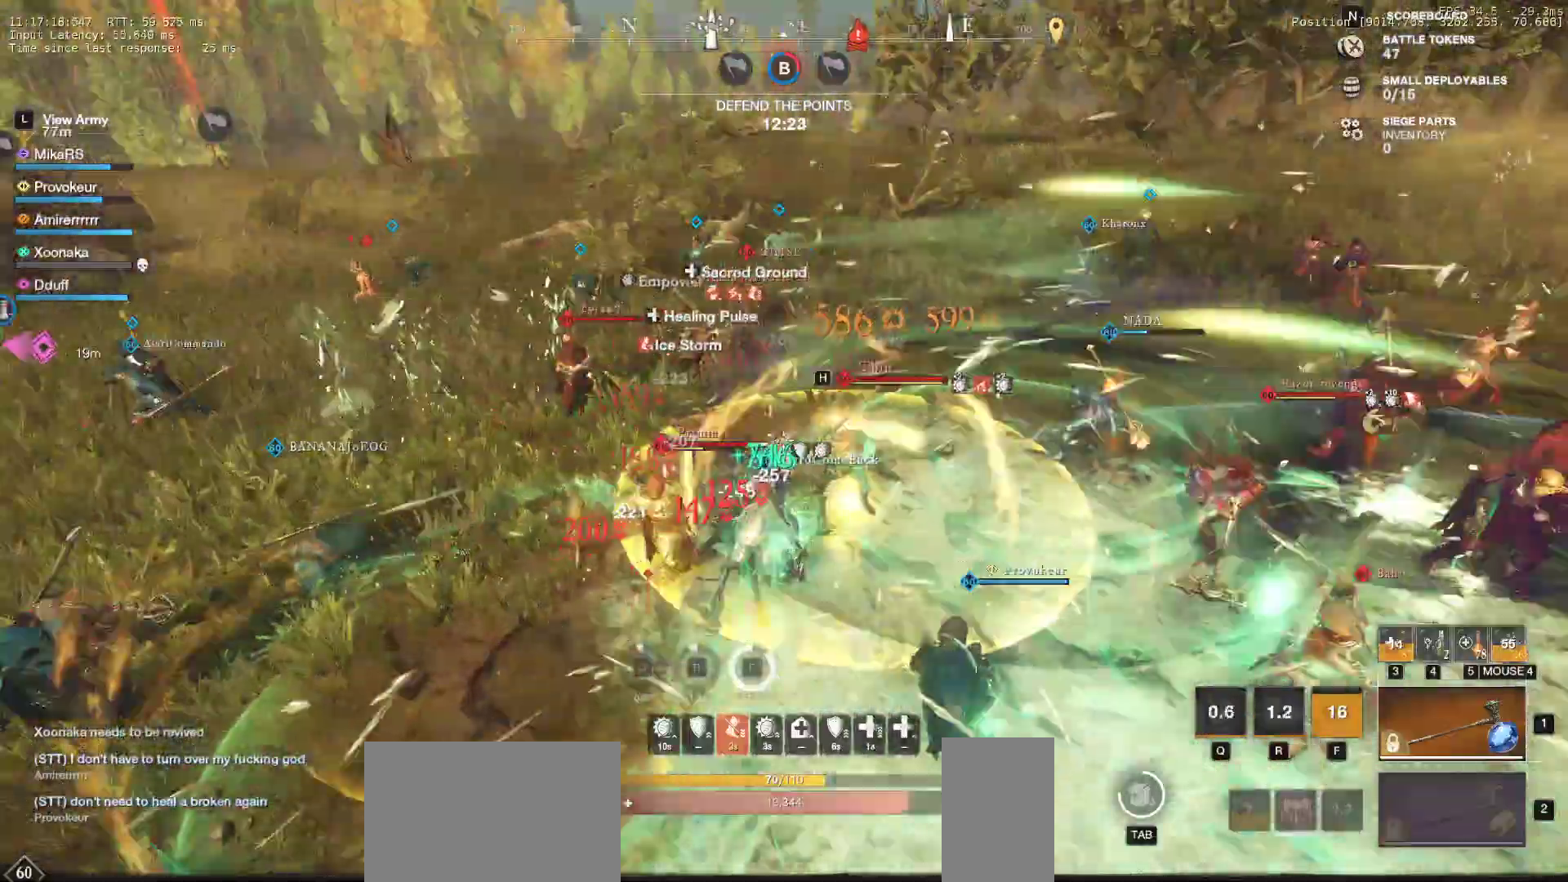
{"keys": ["a", "s"], "mouse": []}
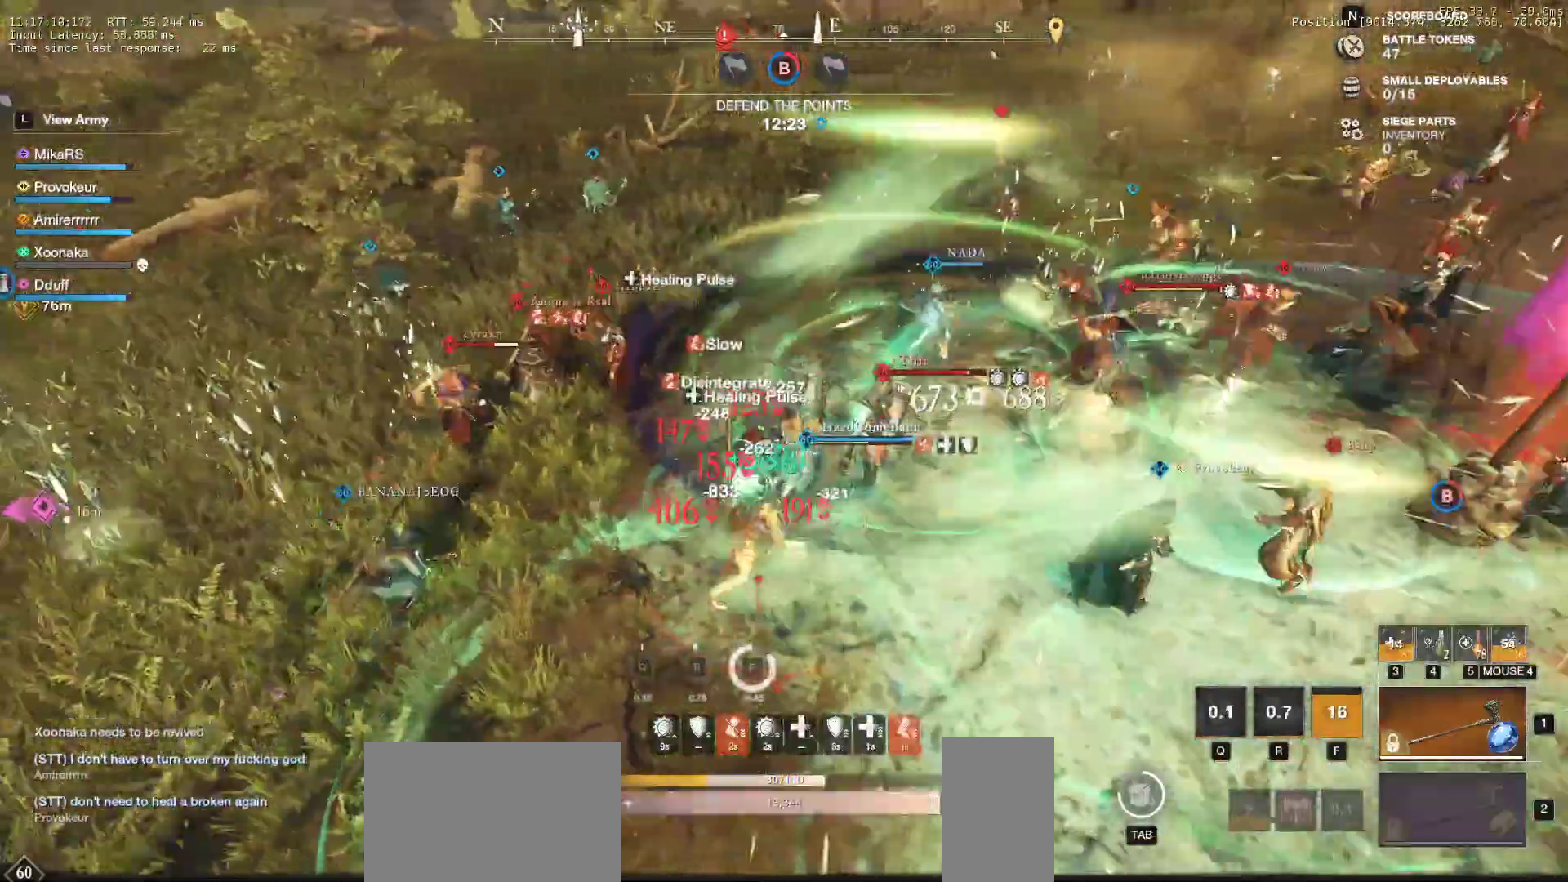
{"keys": ["w"], "mouse": [], "events": [[17, "mouse_left", "down"], [50, "s", "up"], [133, "w", "down"], [200, "mouse_left", "up"], [267, "a", "up"], [267, "mouse_left", "down"], [367, "mouse_left", "up"]]}
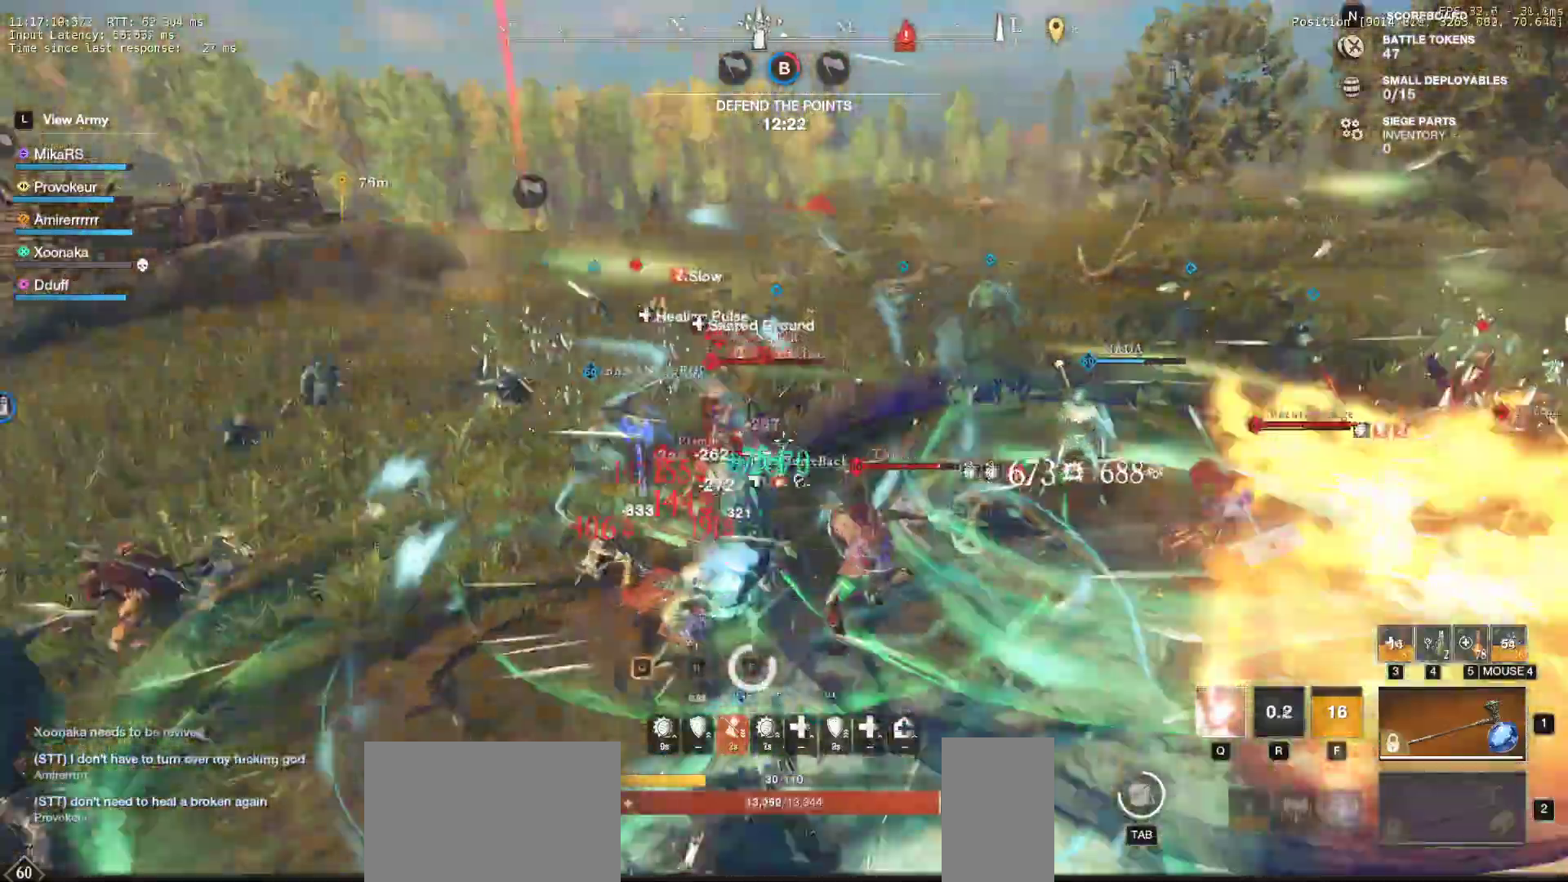
{"keys": ["w"], "mouse": ["wheel"], "events": [[217, "q", "down"], [317, "q", "up"], [367, "q", "down"], [450, "mouse_wheel", "down"], [483, "q", "up"]]}
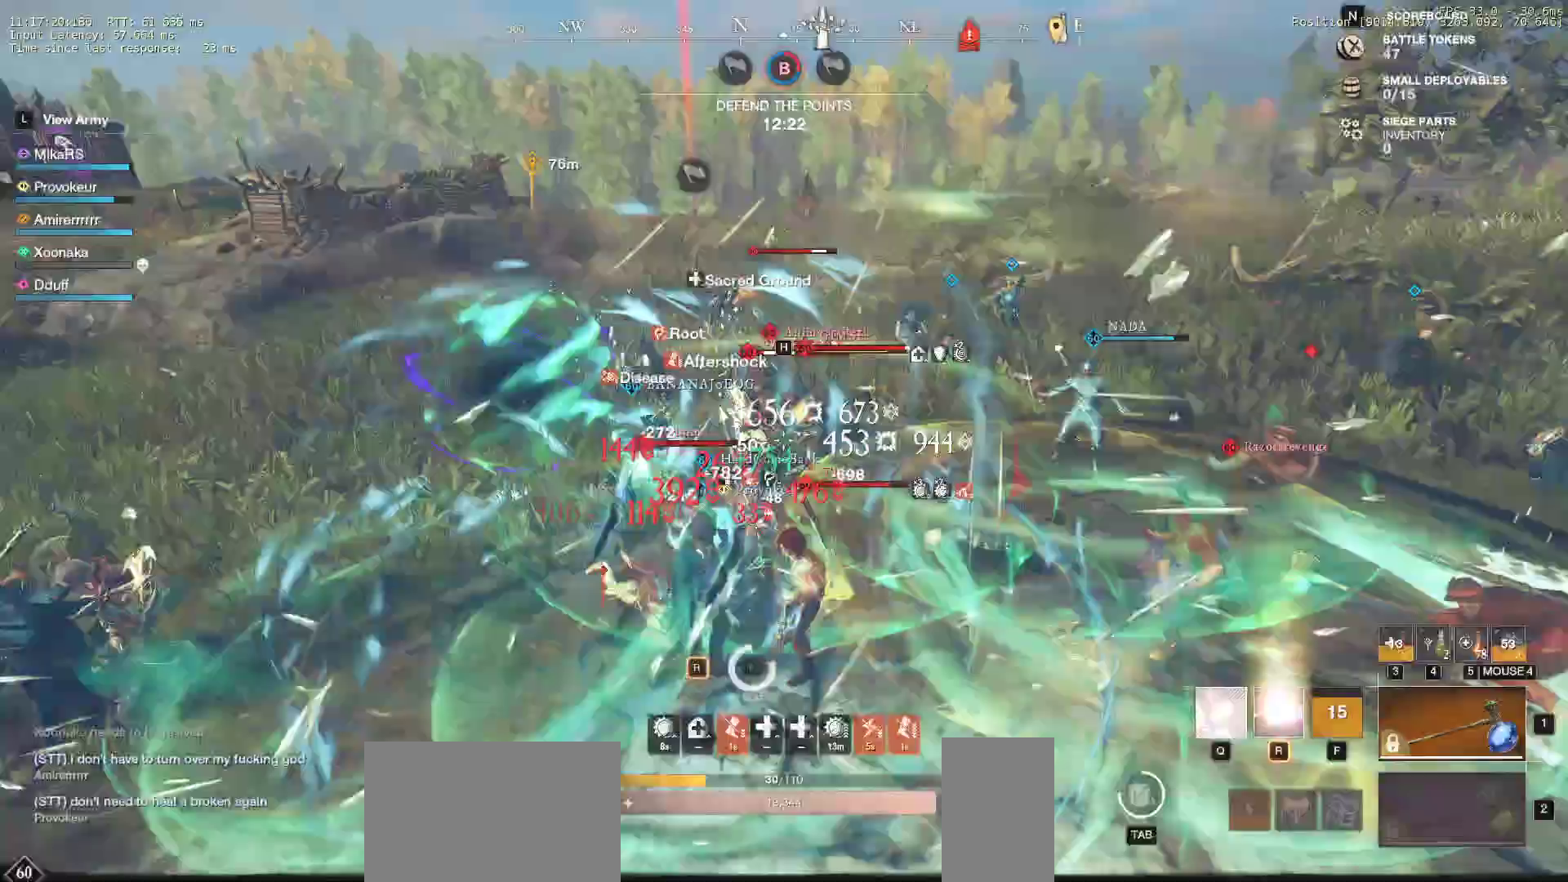
{"keys": ["w"], "mouse": []}
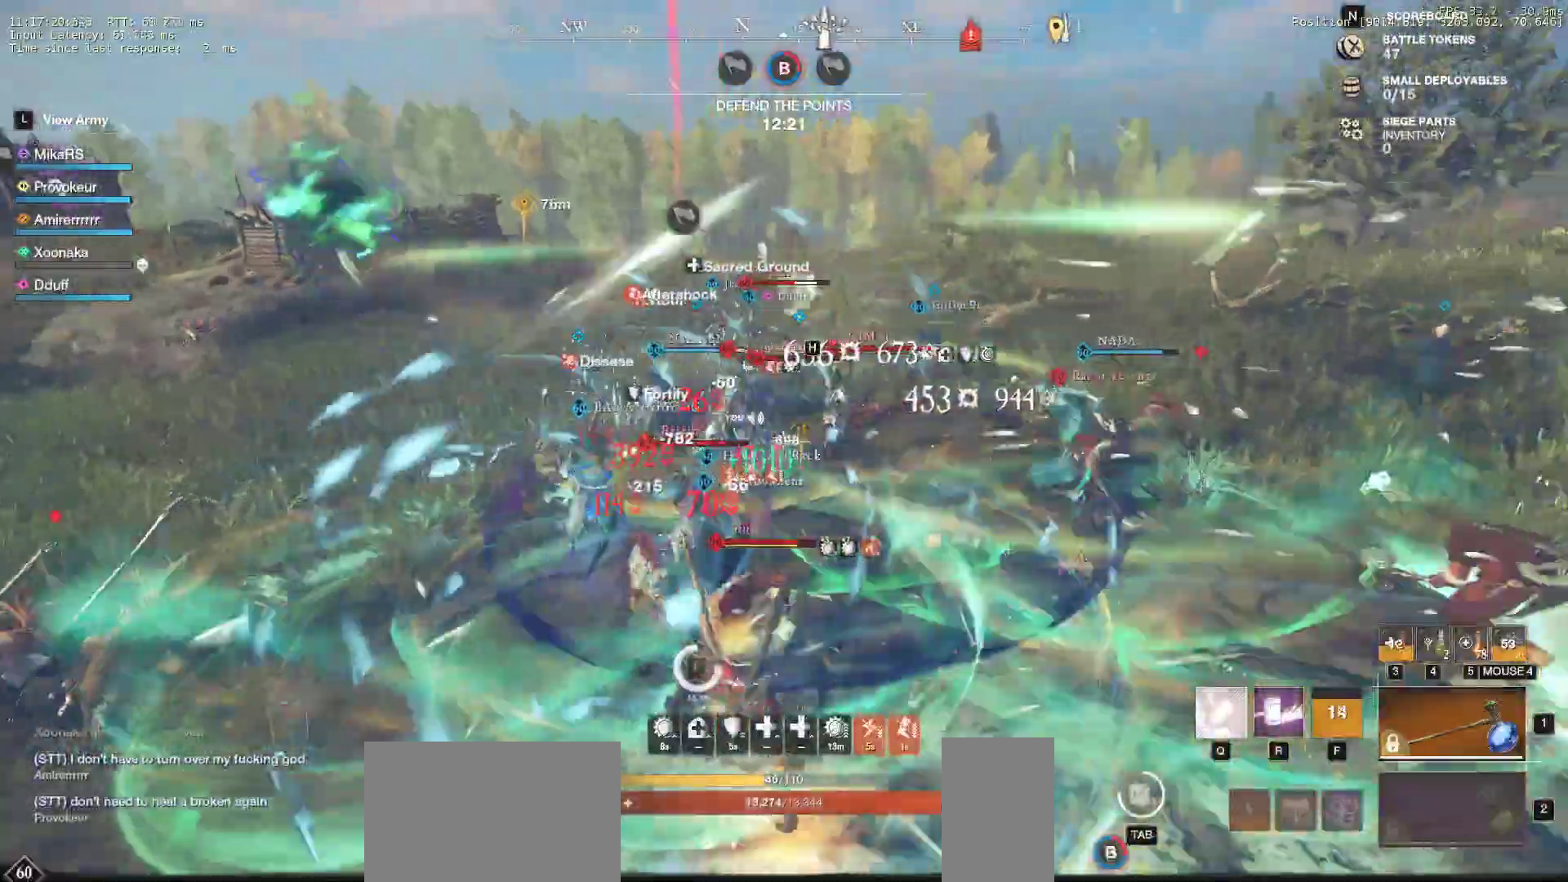
{"keys": ["a", "shift", "w"], "mouse": [], "events": [[50, "mouse_left", "down"], [133, "a", "down"], [150, "mouse_left", "up"], [167, "shift", "down"], [283, "shift", "up"], [350, "shift", "down"], [433, "shift", "up"], [500, "shift", "down"]]}
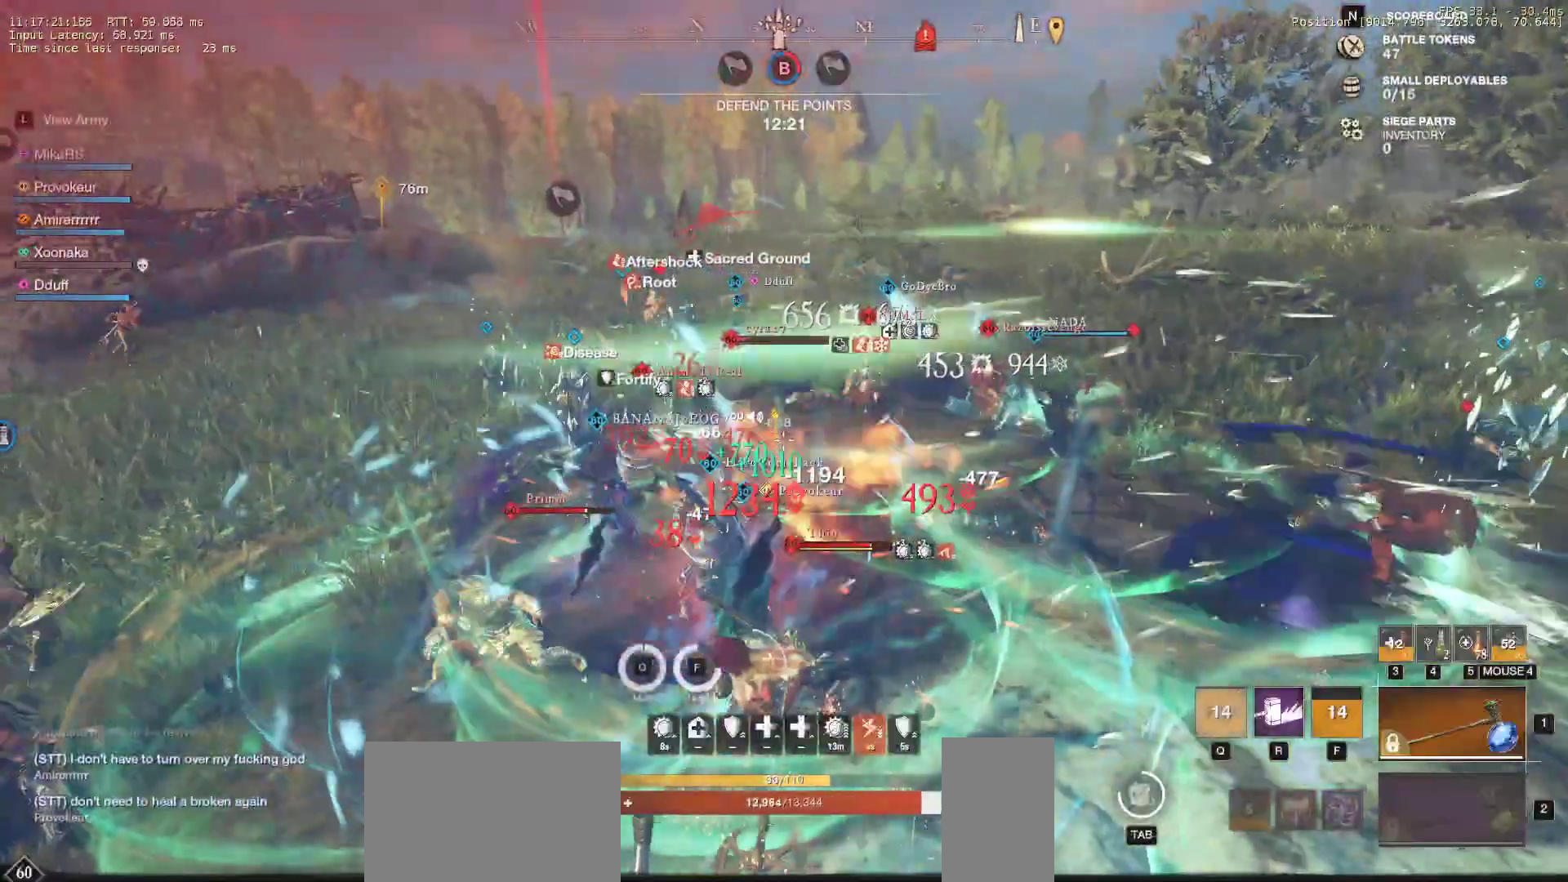
{"keys": ["r", "w"], "mouse": [], "events": [[117, "r", "down"], [150, "shift", "up"], [217, "r", "up"], [267, "r", "down"], [383, "r", "up"], [400, "a", "up"], [433, "r", "down"]]}
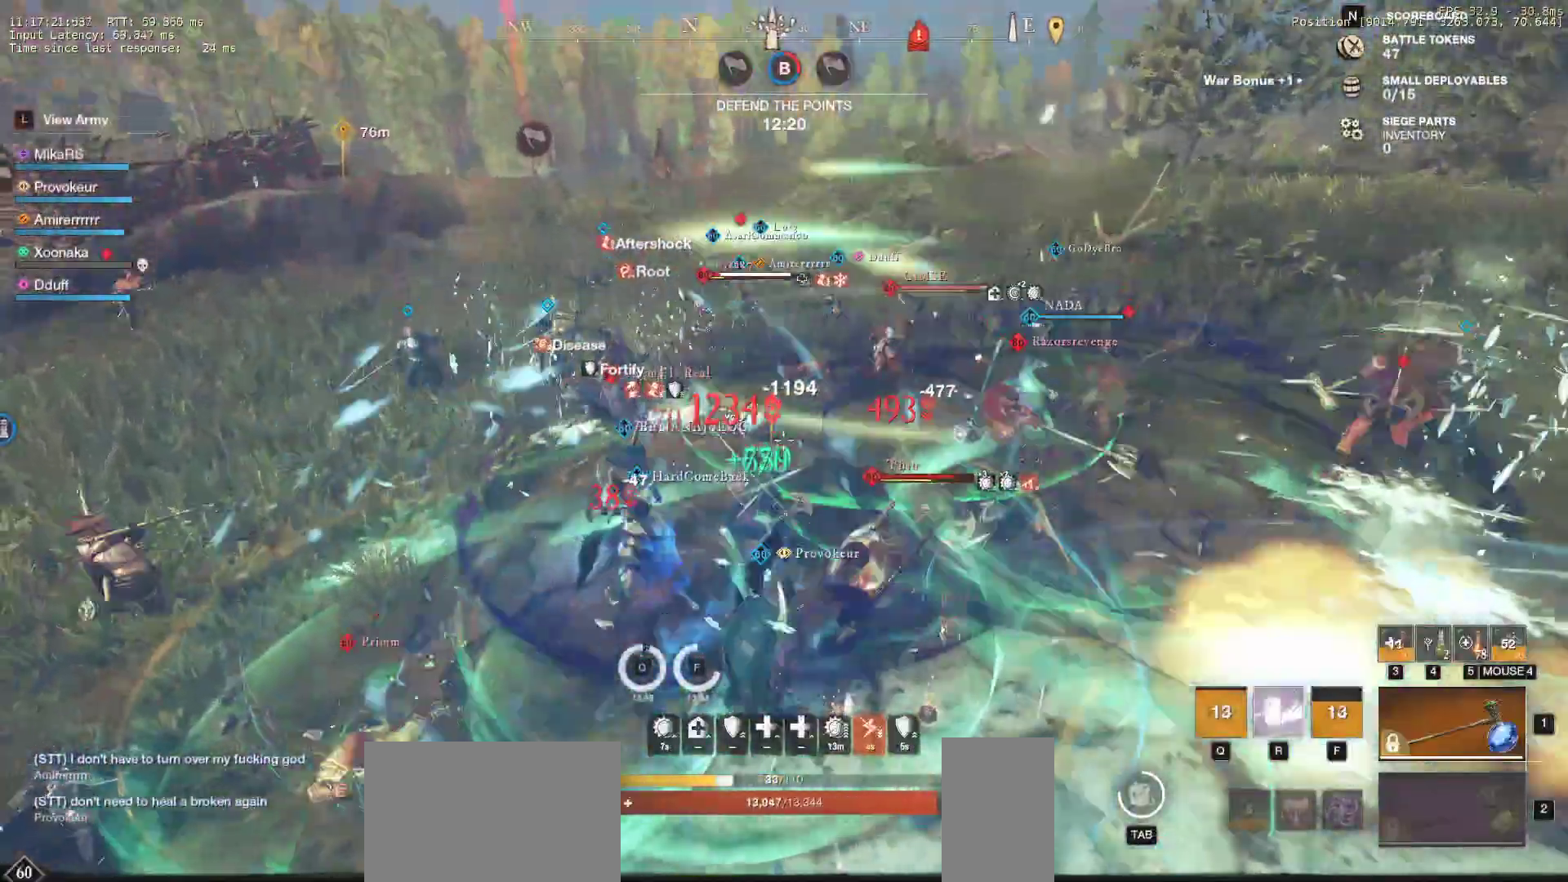
{"keys": ["a", "w"], "mouse": []}
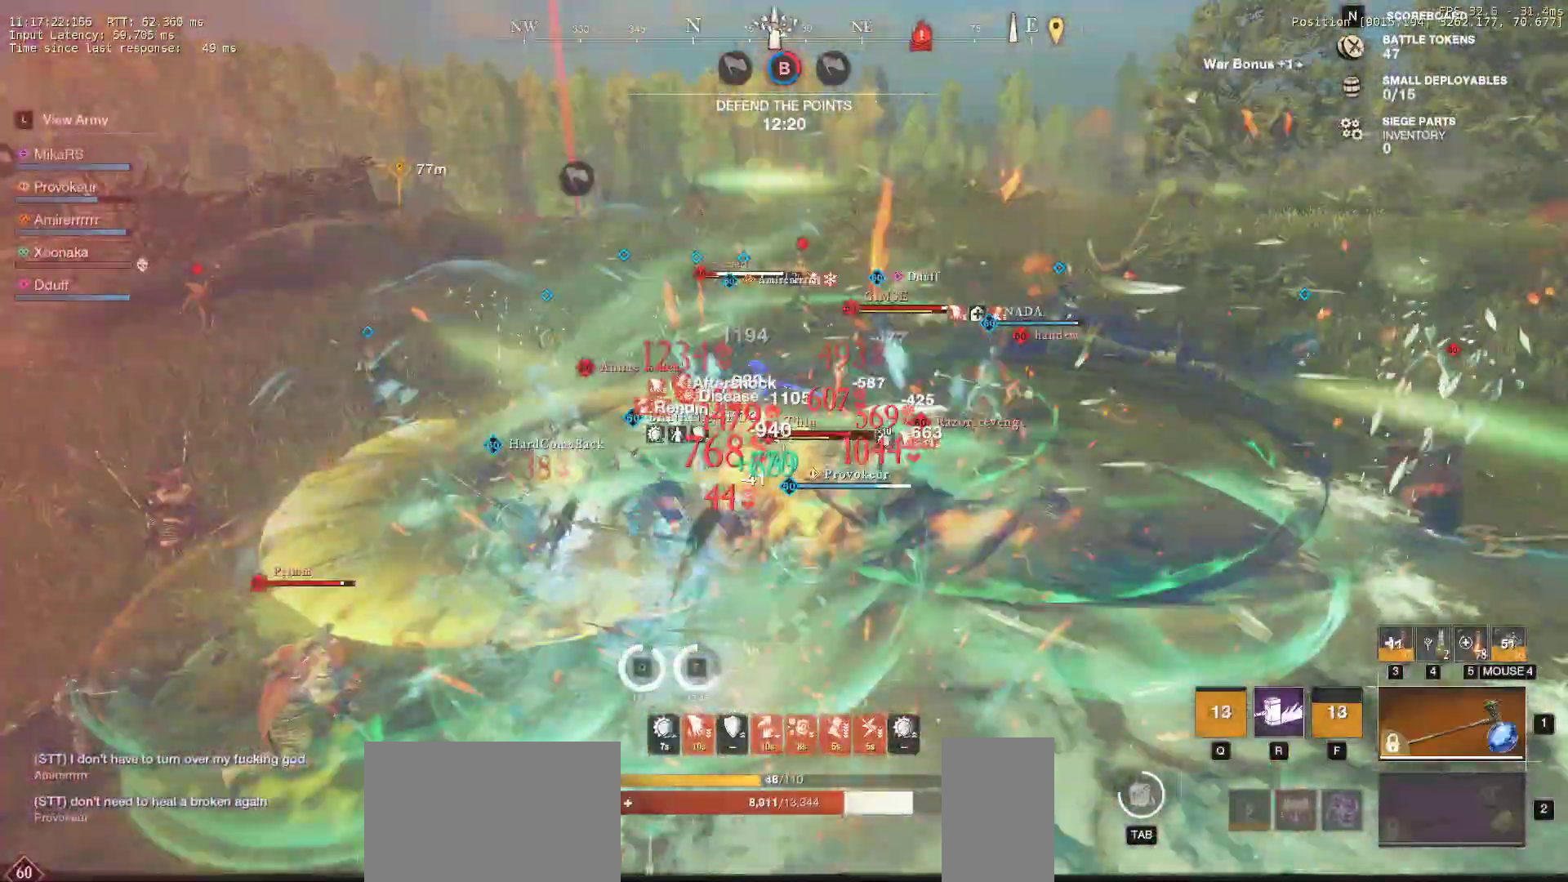
{"keys": ["a", "shift"], "mouse": [], "events": [[67, "shift", "down"], [233, "shift", "up"], [283, "shift", "down"], [400, "shift", "up"], [467, "shift", "down"], [483, "w", "up"]]}
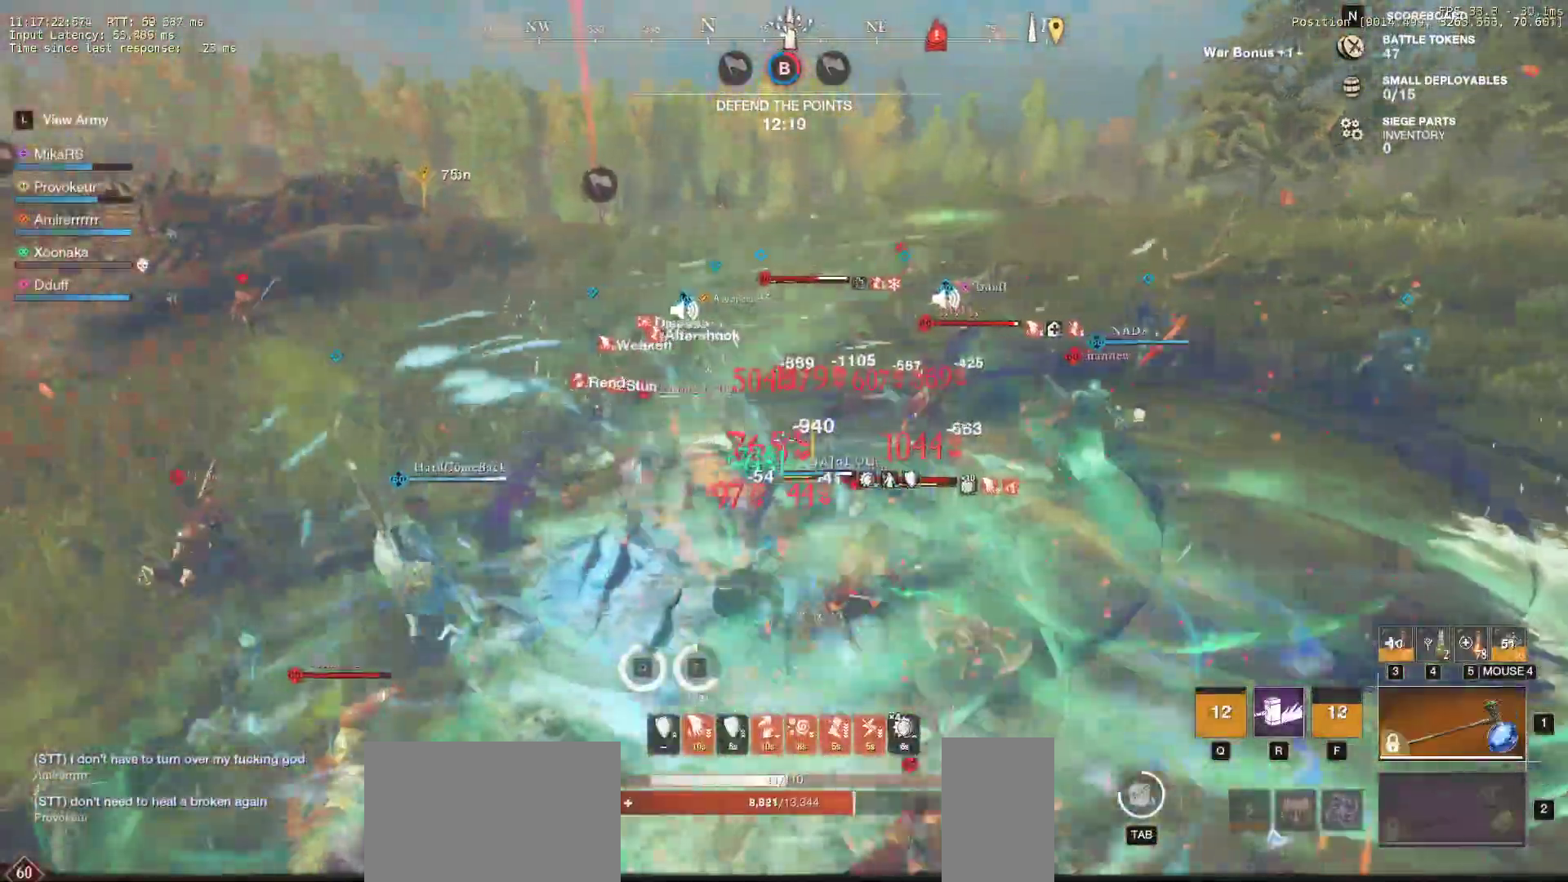
{"keys": ["a", "s"], "mouse": [], "events": [[100, "s", "down"], [133, "shift", "up"], [200, "shift", "down"], [367, "shift", "up"], [450, "space", "down"], [500, "space", "up"]]}
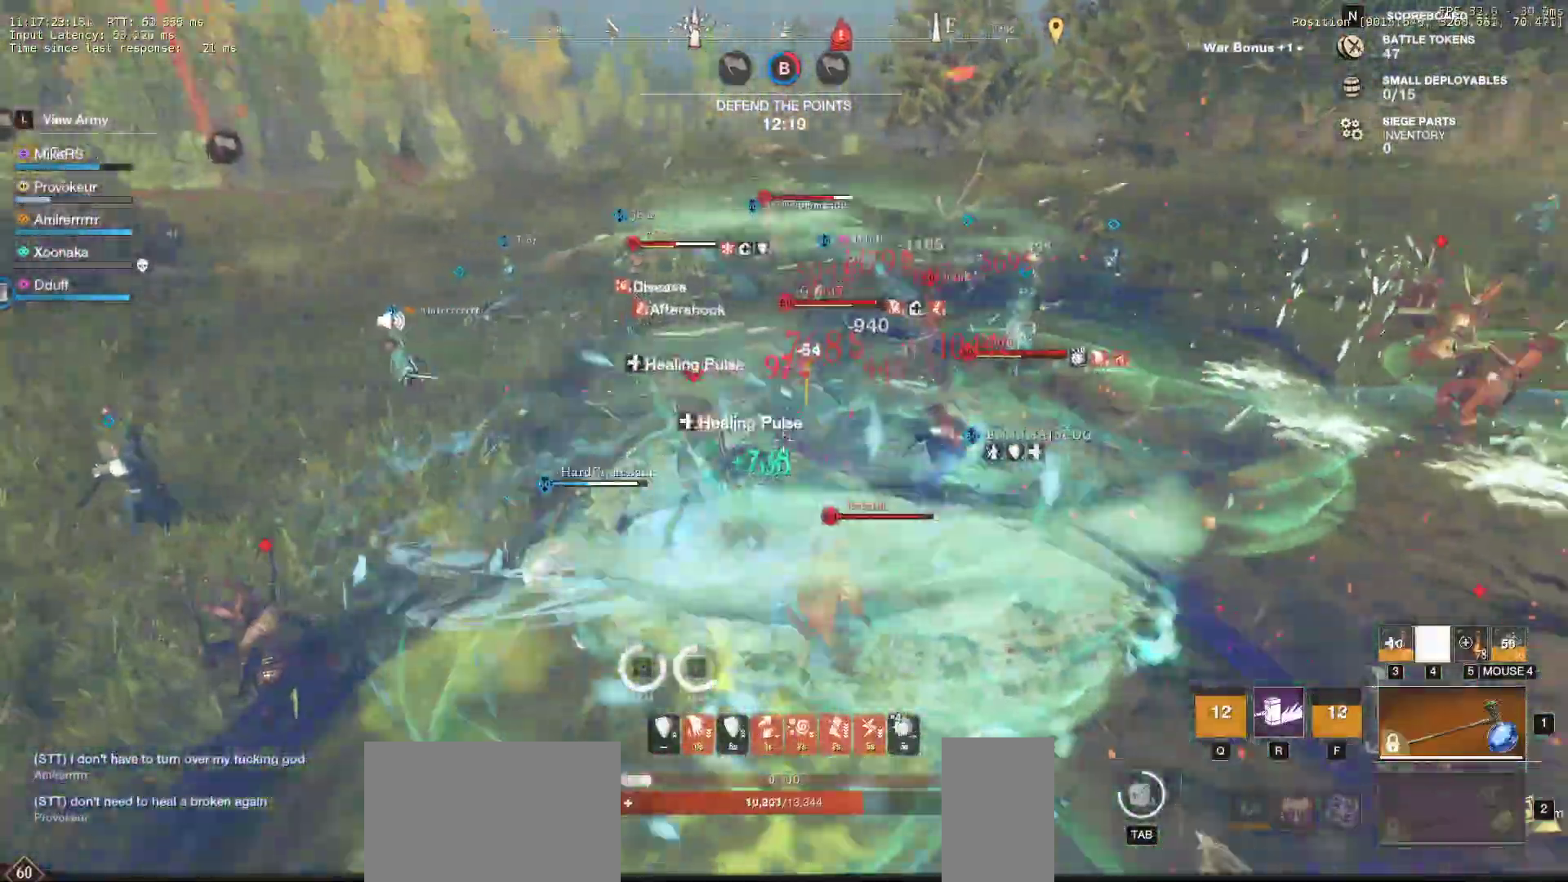
{"keys": ["a"], "mouse": [], "events": [[83, "s", "up"]]}
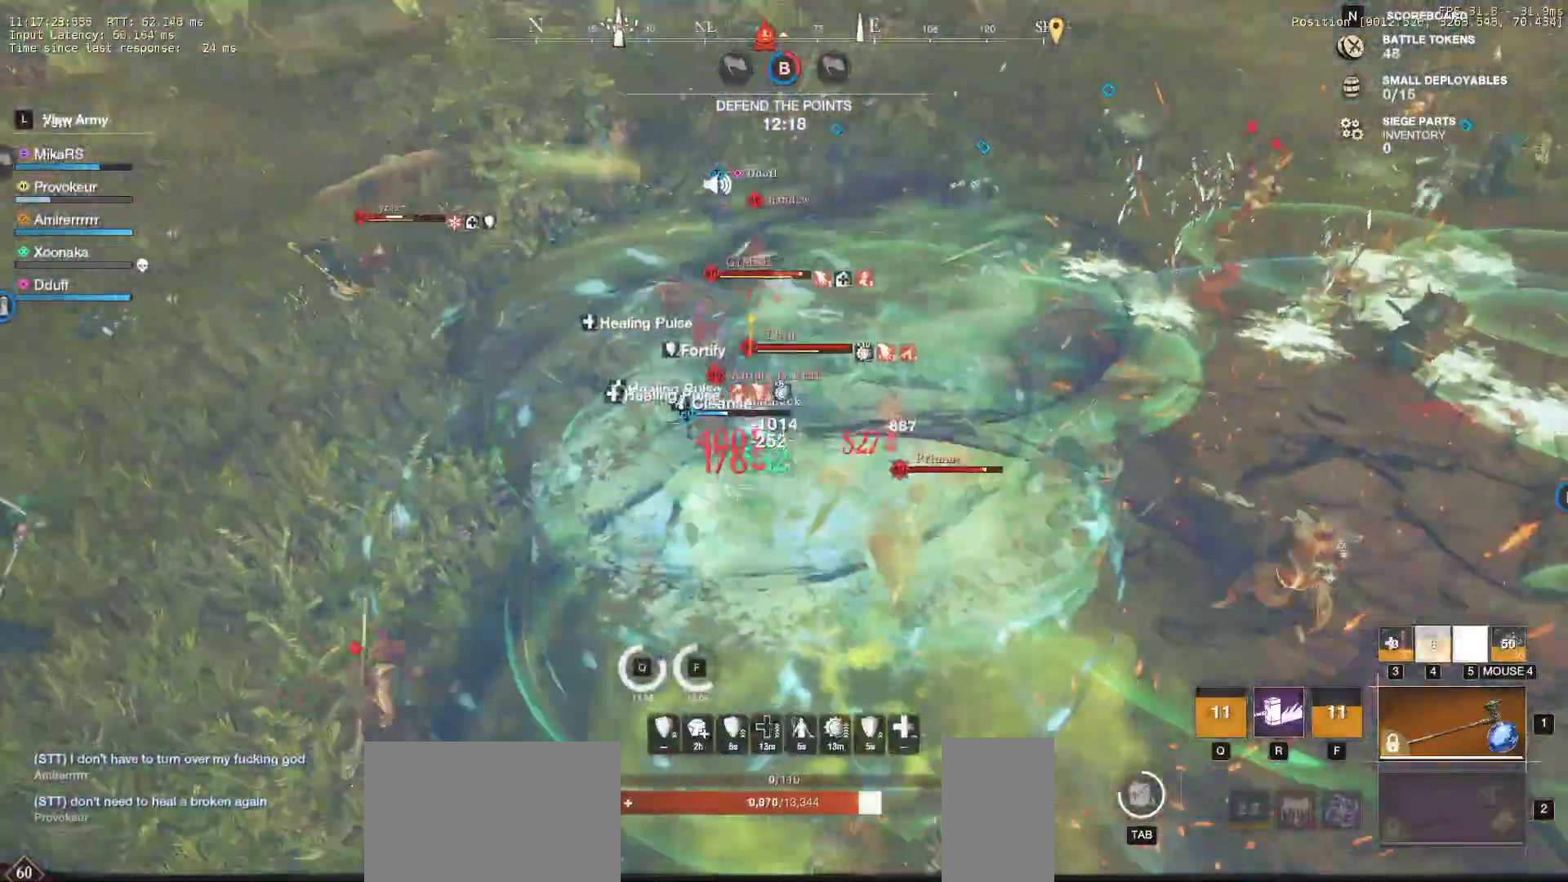
{"keys": ["a"], "mouse": ["left"], "events": [[67, "w", "down"], [450, "w", "up"], [483, "mouse_left", "down"]]}
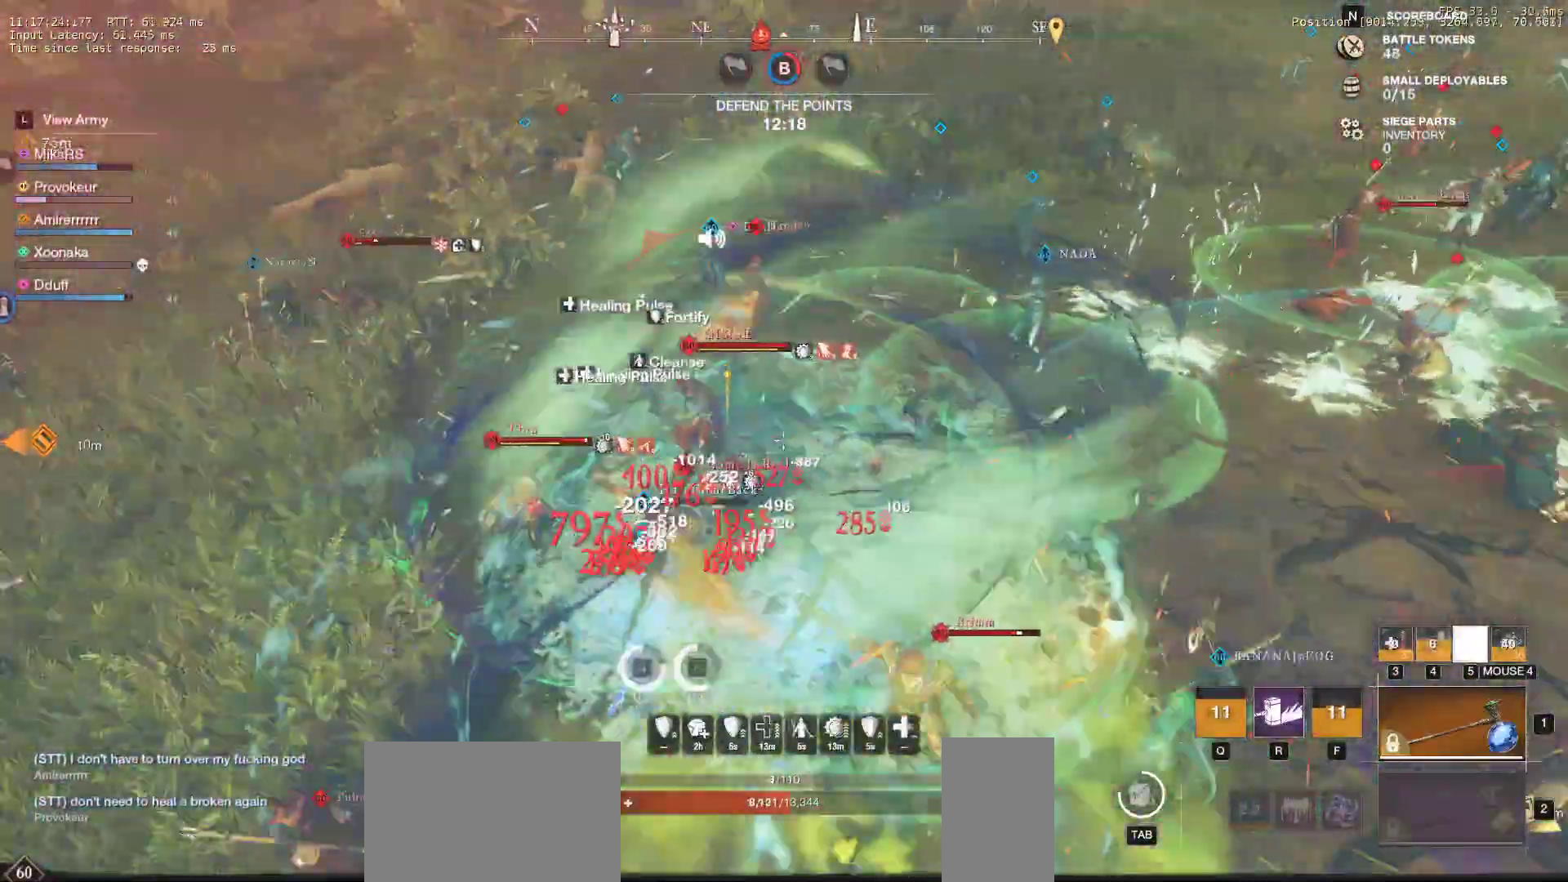
{"keys": ["d"], "mouse": [], "events": [[50, "w", "down"], [100, "mouse_left", "up"], [150, "space", "down"], [183, "mouse_left", "down"], [217, "space", "up"], [250, "a", "up"], [267, "d", "down"], [283, "mouse_left", "up"], [350, "mouse_left", "down"], [450, "mouse_left", "up"], [483, "w", "up"]]}
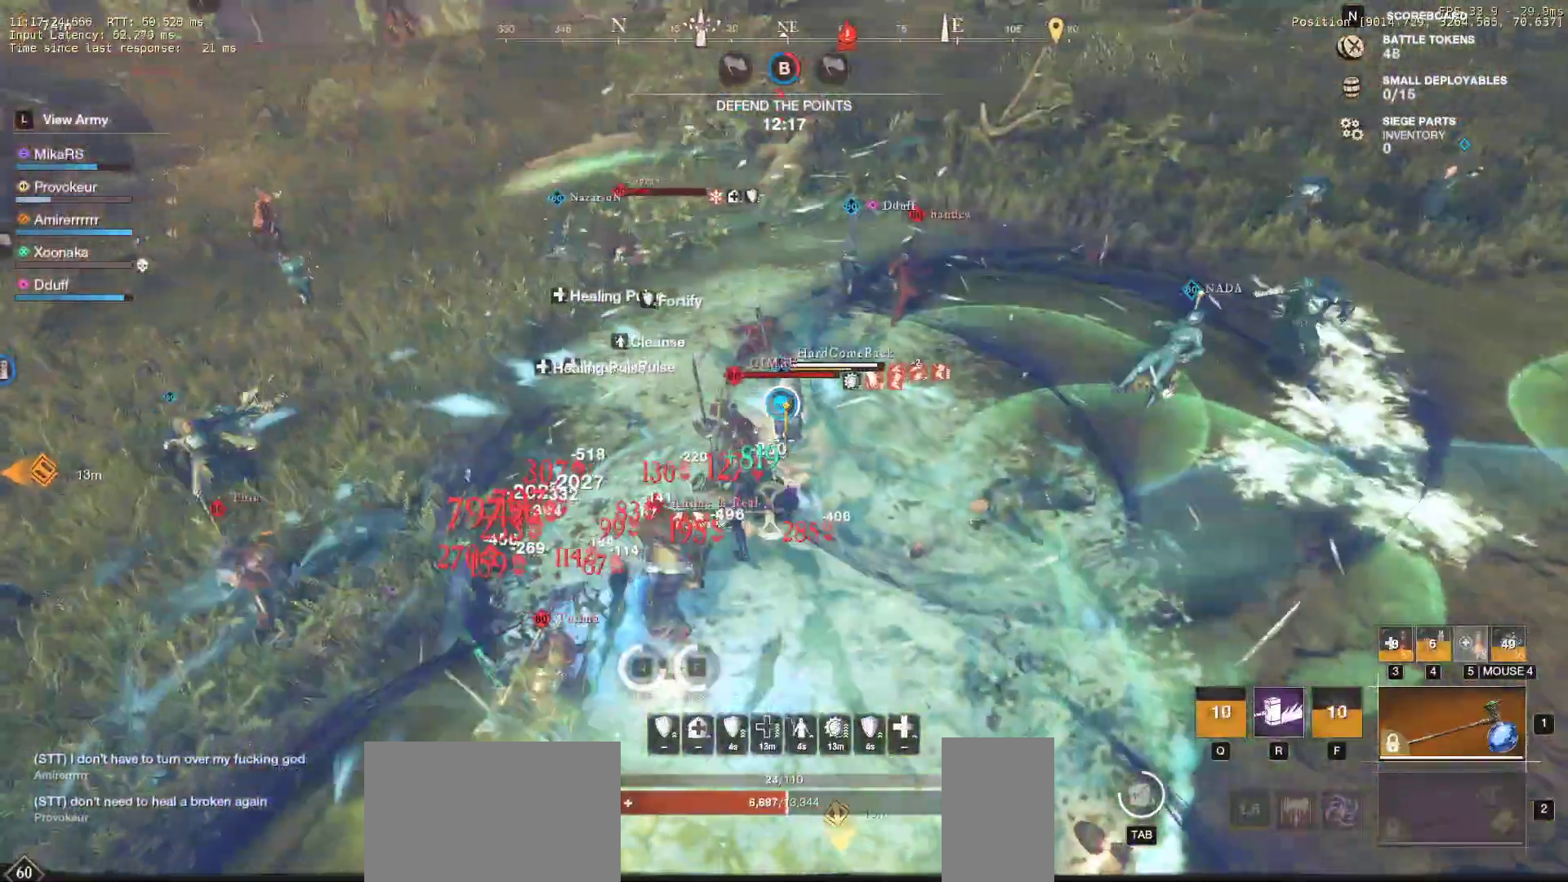
{"keys": ["d", "s"], "mouse": []}
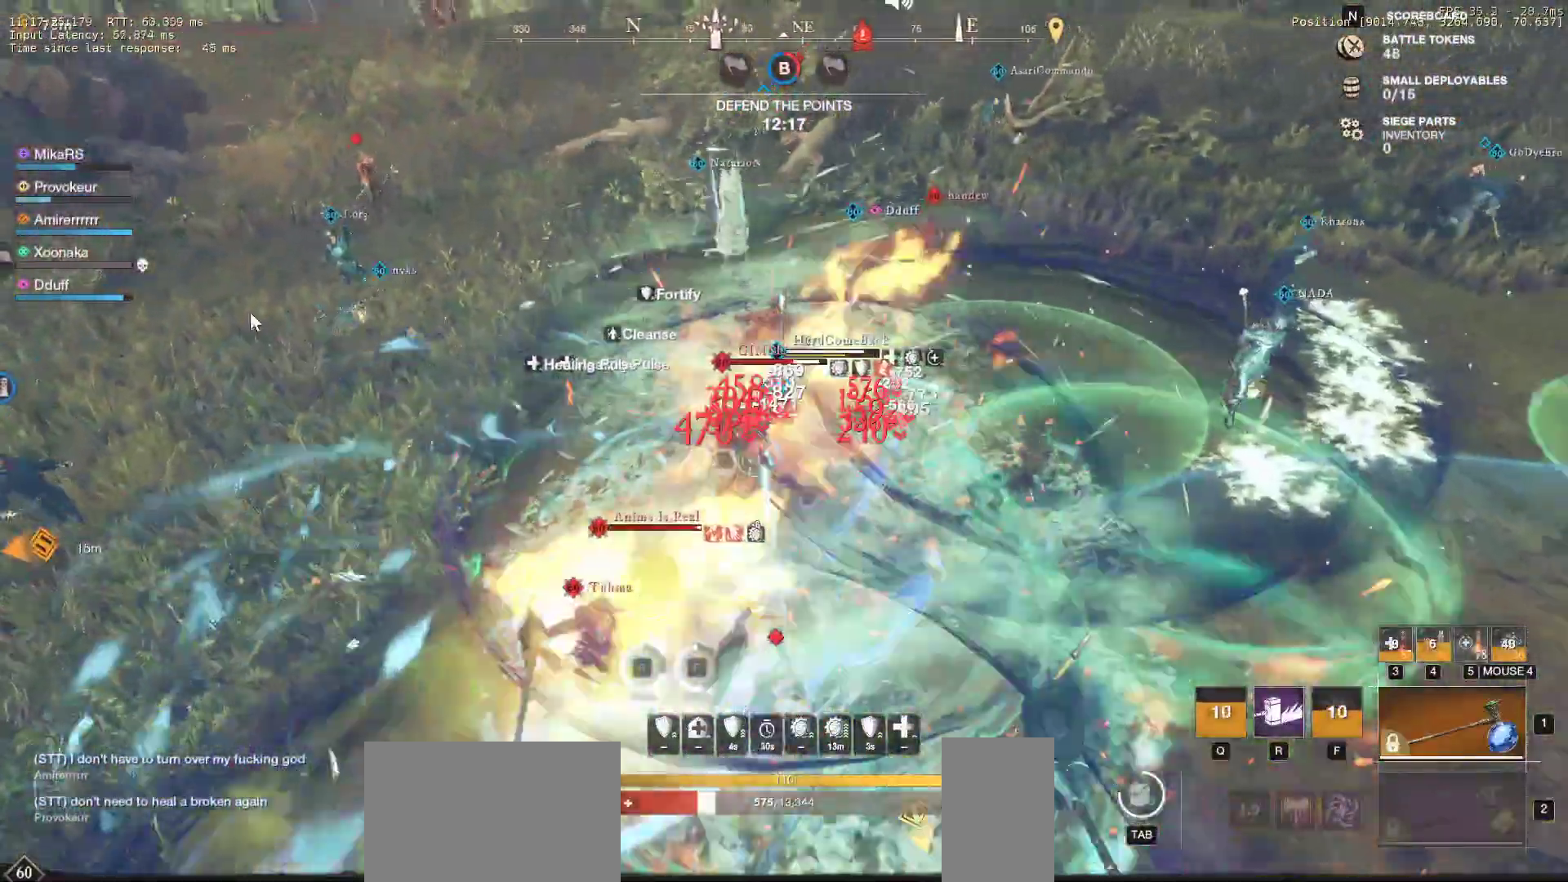
{"keys": ["a", "s", "shift"], "mouse": [], "events": [[133, "d", "up"], [200, "mouse_left", "down"], [300, "mouse_left", "up"], [417, "a", "down"], [417, "shift", "down"]]}
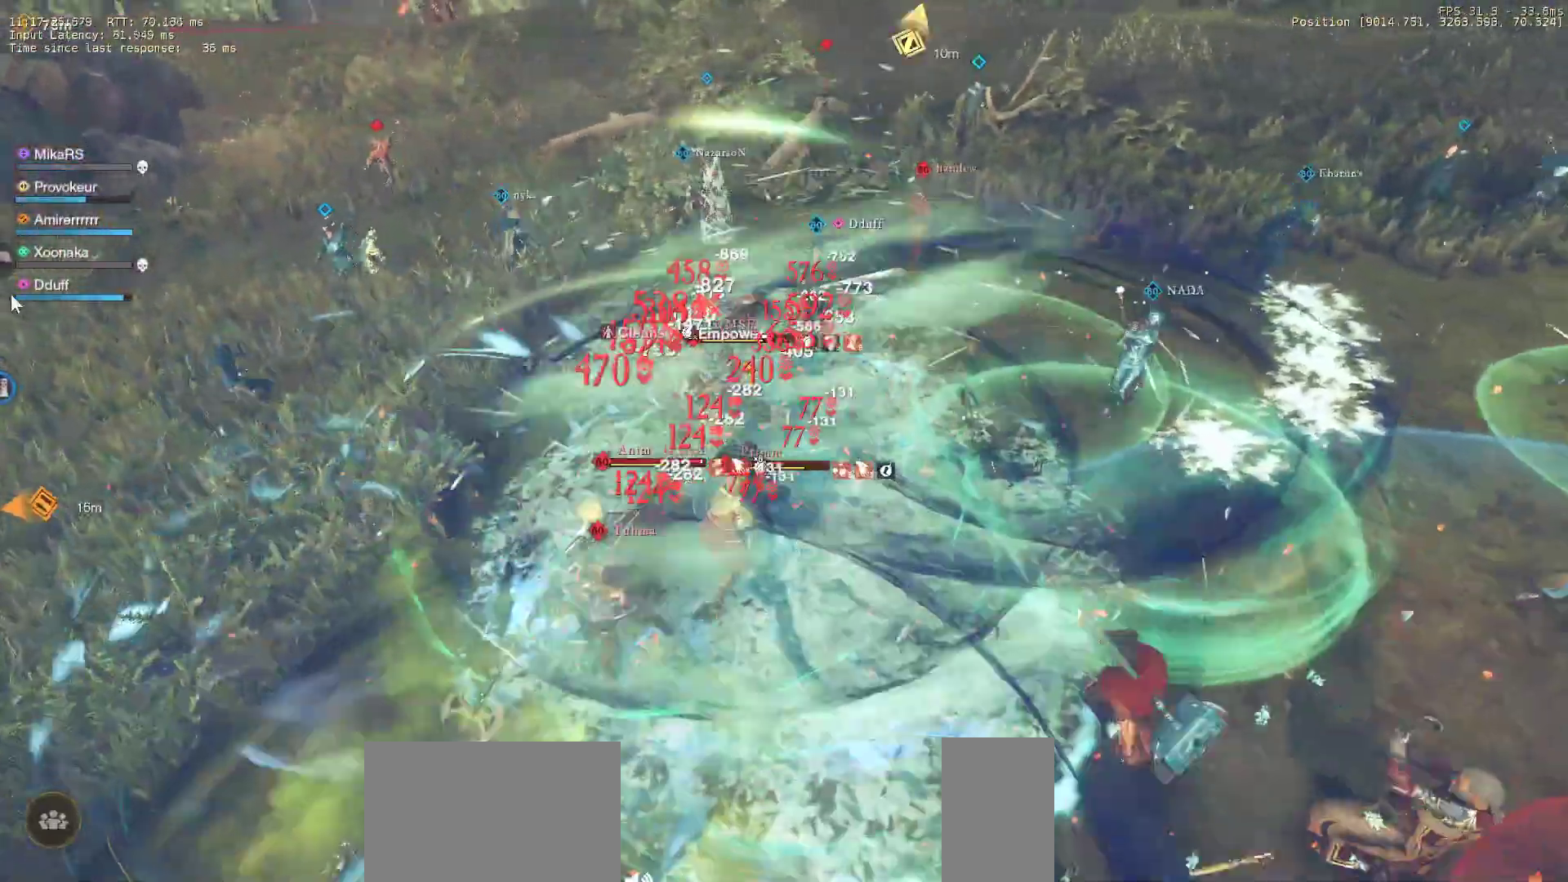
{"keys": [], "mouse": [], "events": [[17, "a", "up"], [33, "shift", "up"], [67, "s", "up"], [350, "mouse_left", "down"], [467, "mouse_left", "up"]]}
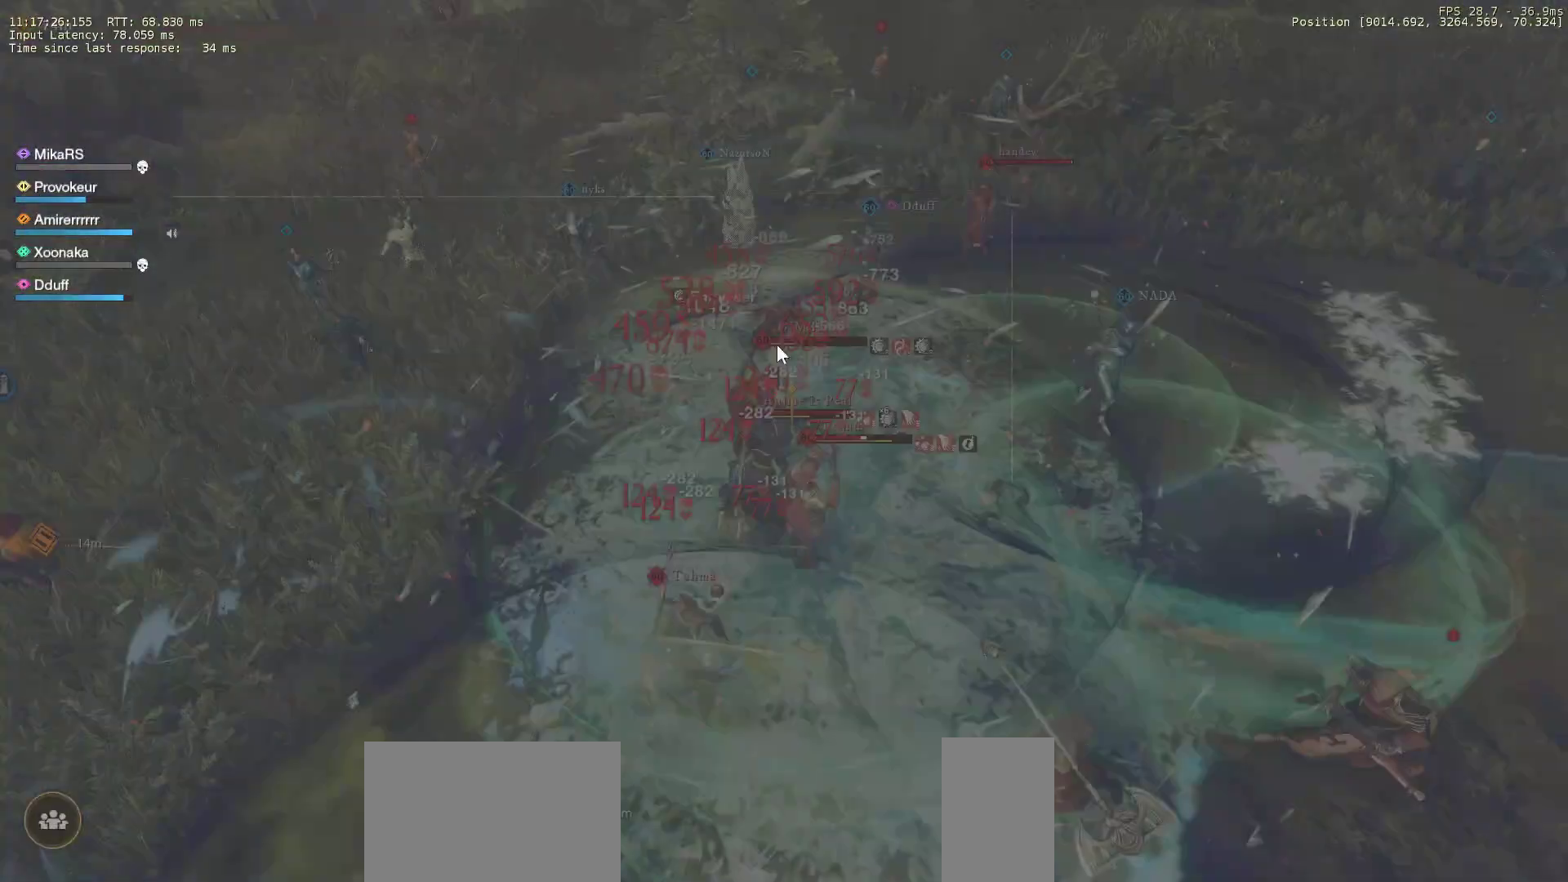
{"keys": [], "mouse": ["left"], "events": [[50, "mouse_left", "down"], [133, "mouse_left", "up"], [450, "mouse_left", "down"]]}